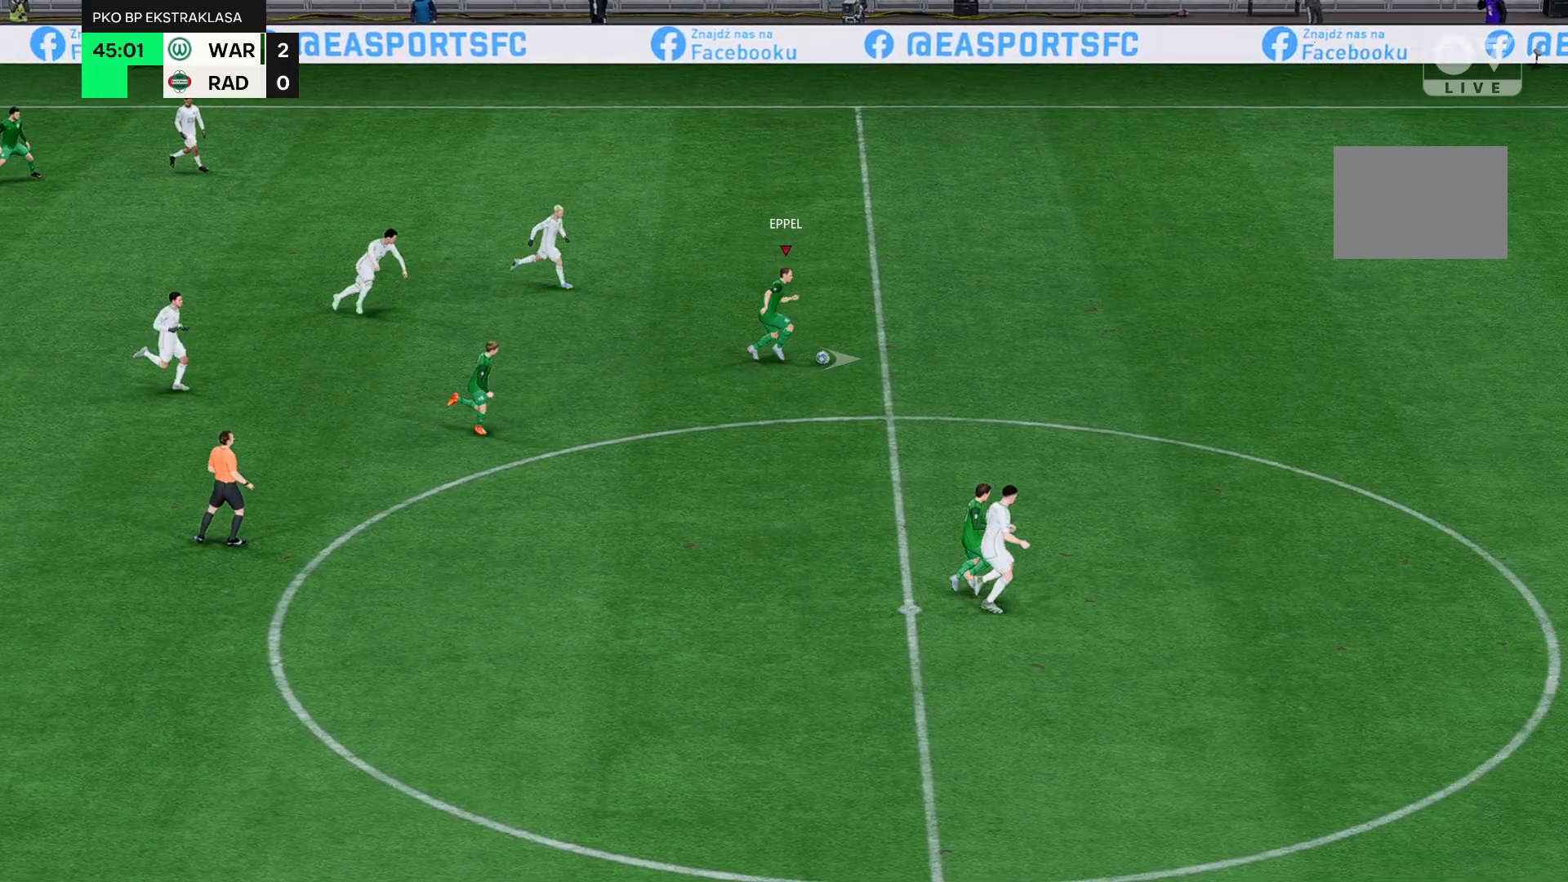
Gameplay with a controller (Xbox layout); each line is a JSON object with the inputs held at the frame after it. "events" lists button and stick changes between this image and that frame as [ms after this image, input, new state], when the widget could be followed in between. Not read: L3 R3 right_stick.
{"buttons": [], "left_stick": "right", "events": []}
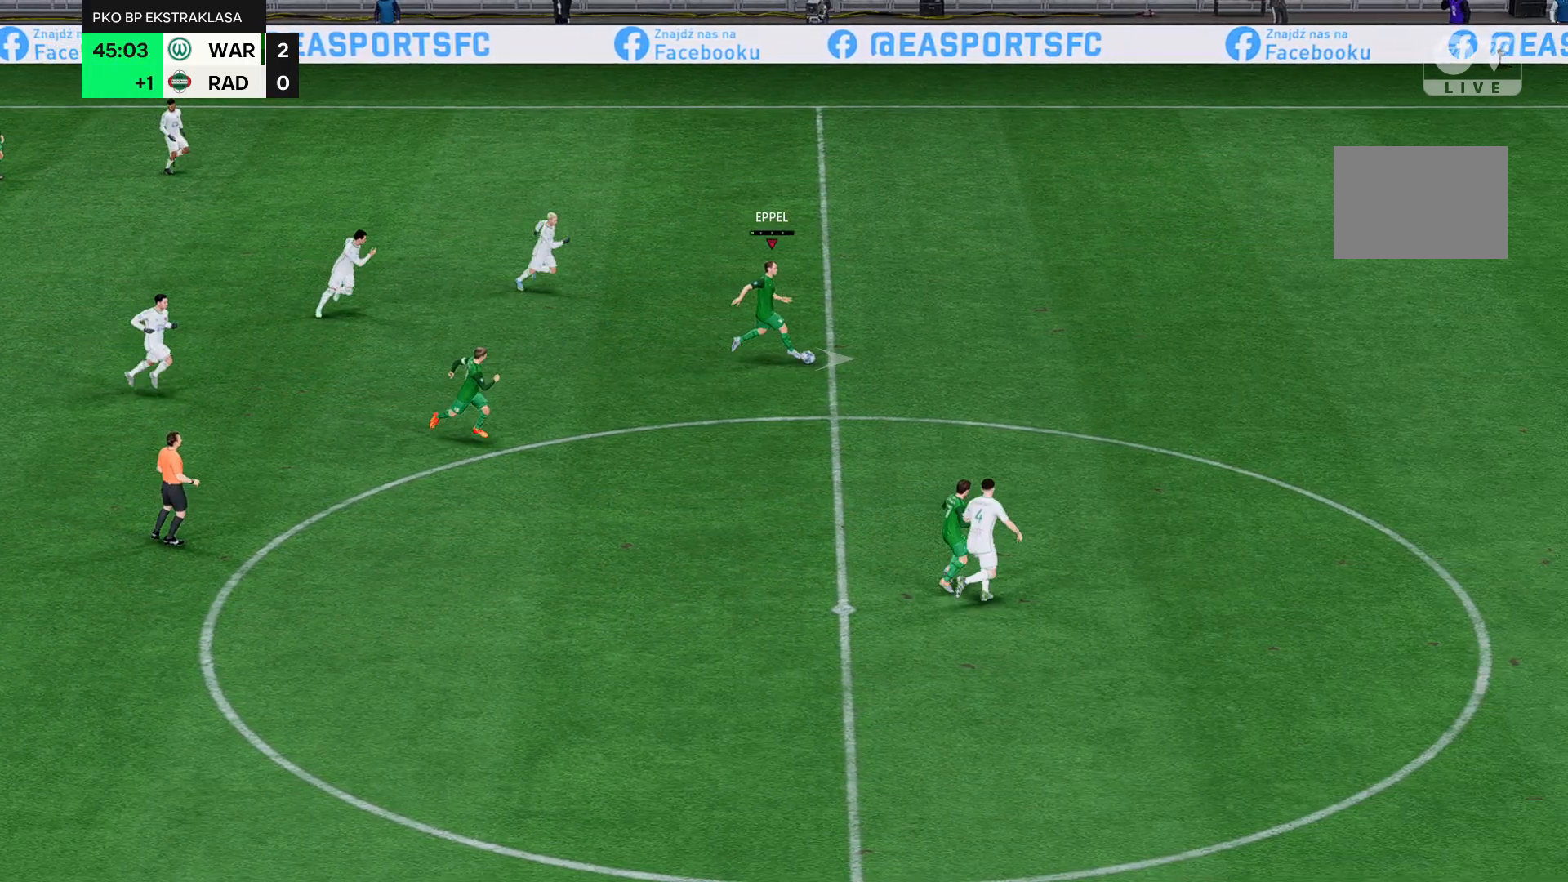
{"buttons": [], "left_stick": "right", "events": []}
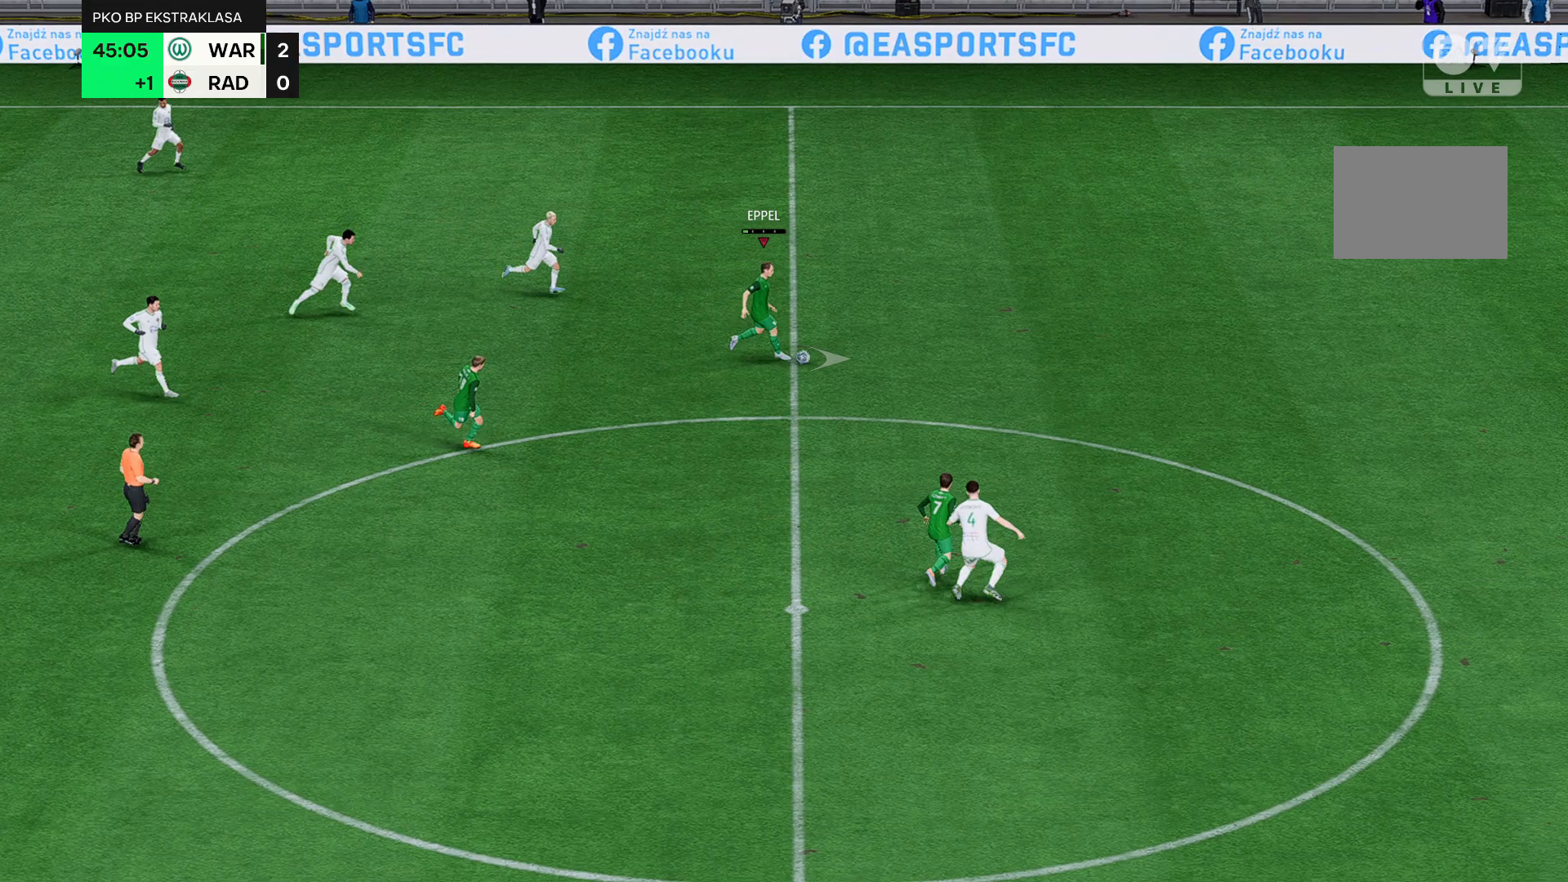
{"buttons": [], "left_stick": "right", "events": []}
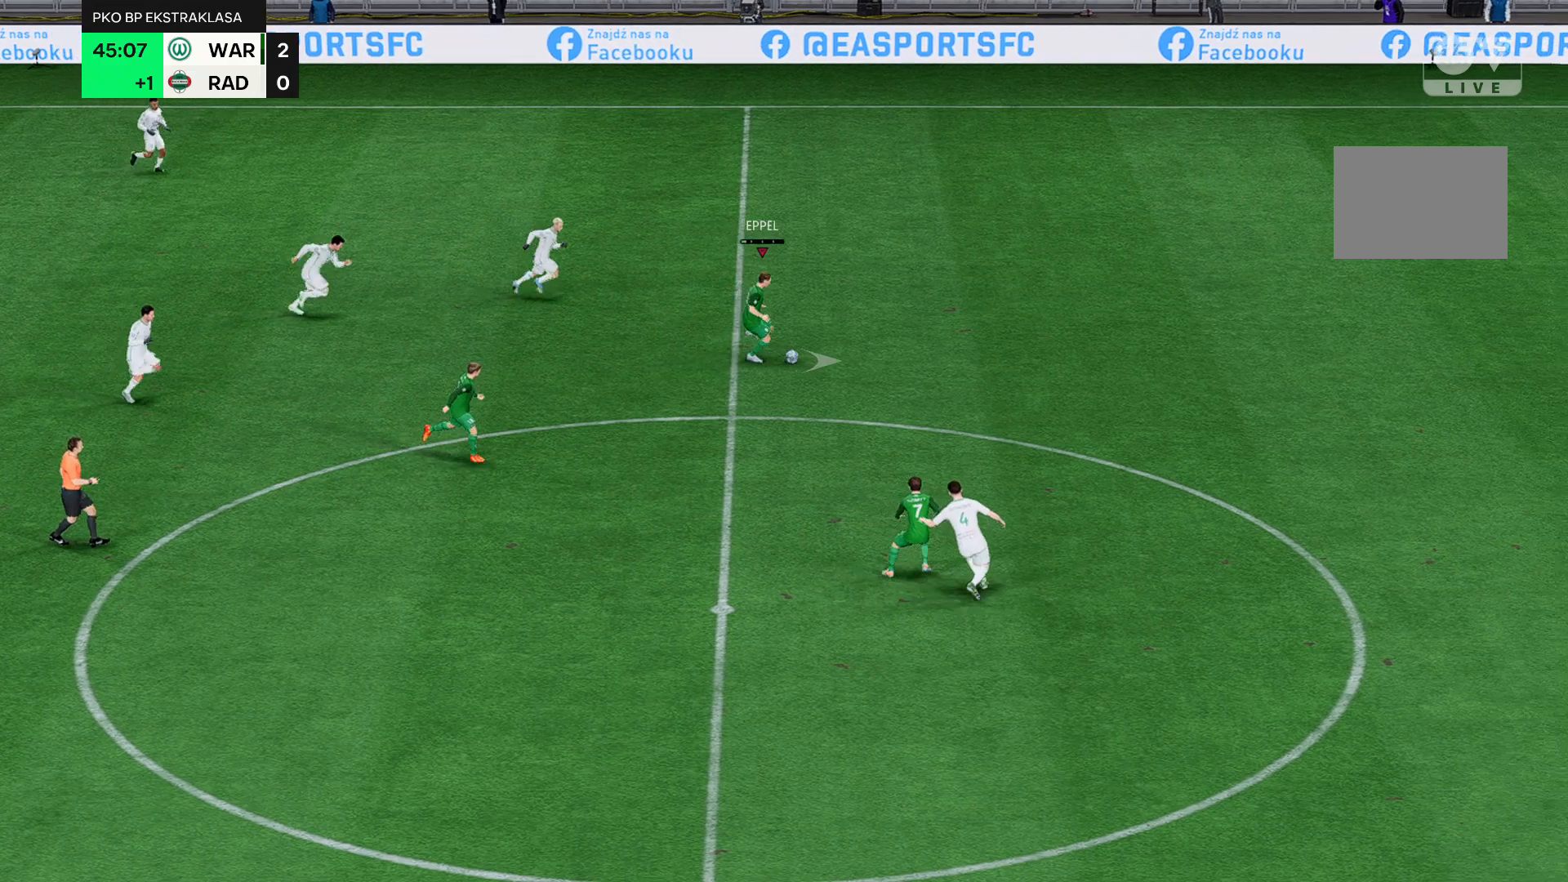
{"buttons": [], "left_stick": "right", "events": []}
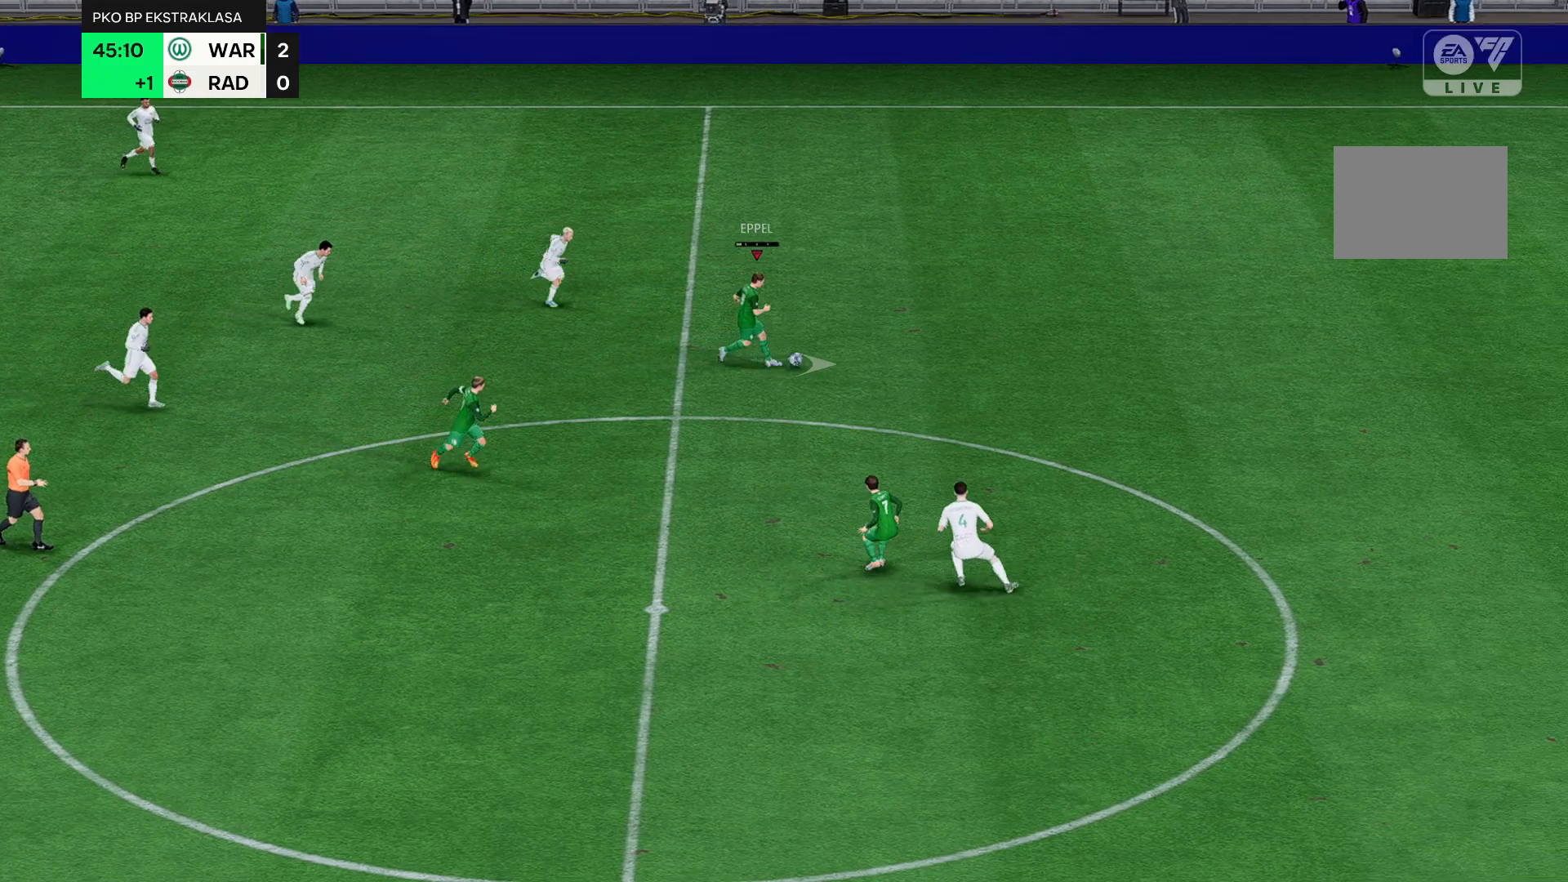
{"buttons": [], "left_stick": "right", "events": []}
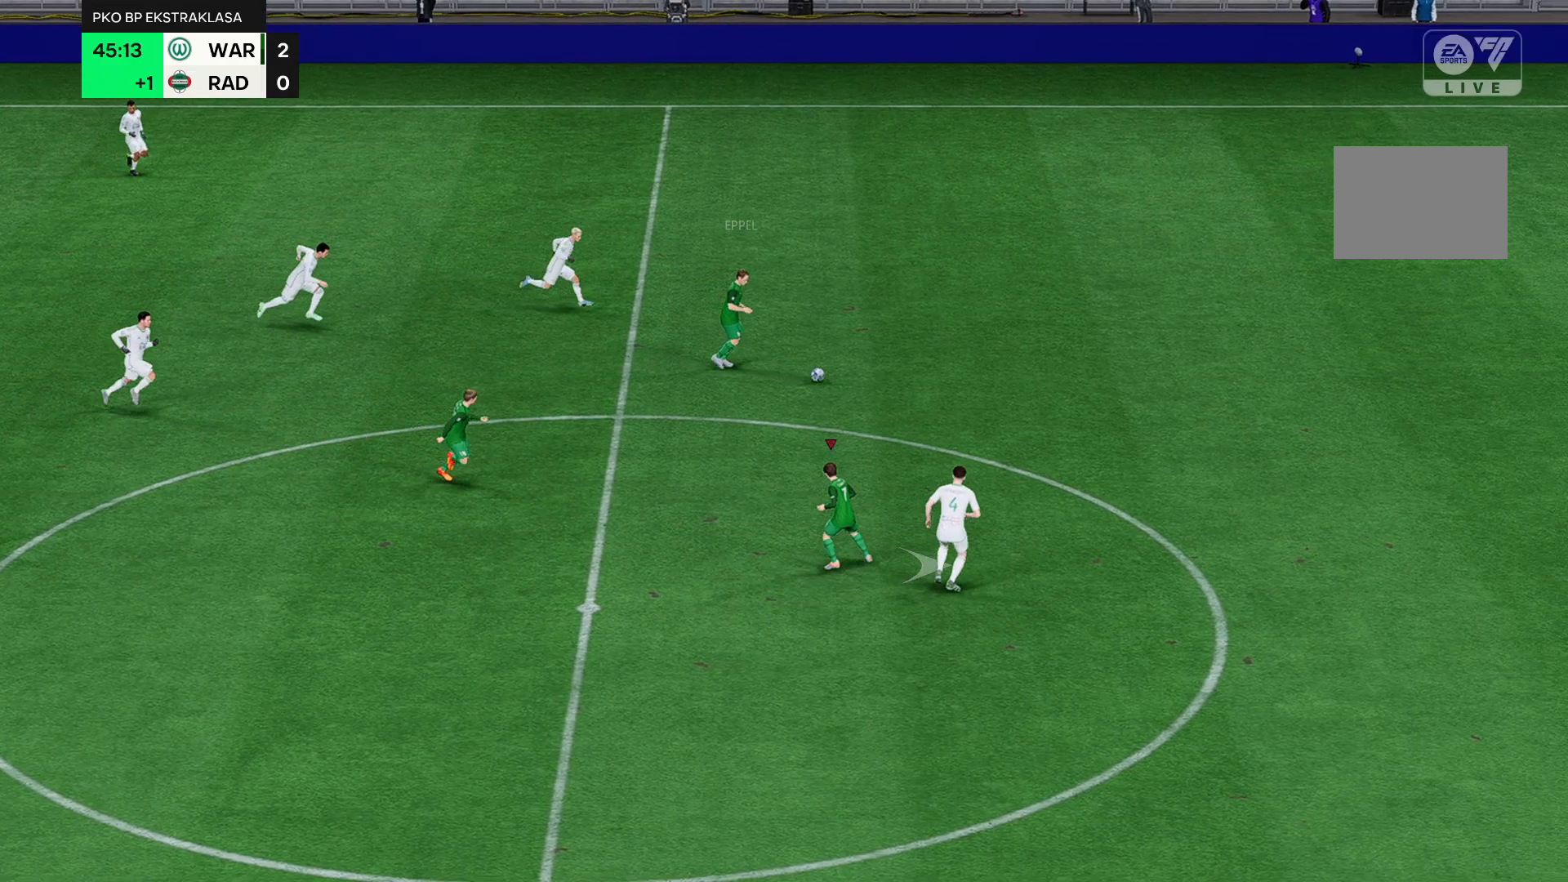
{"buttons": [], "left_stick": "right", "events": []}
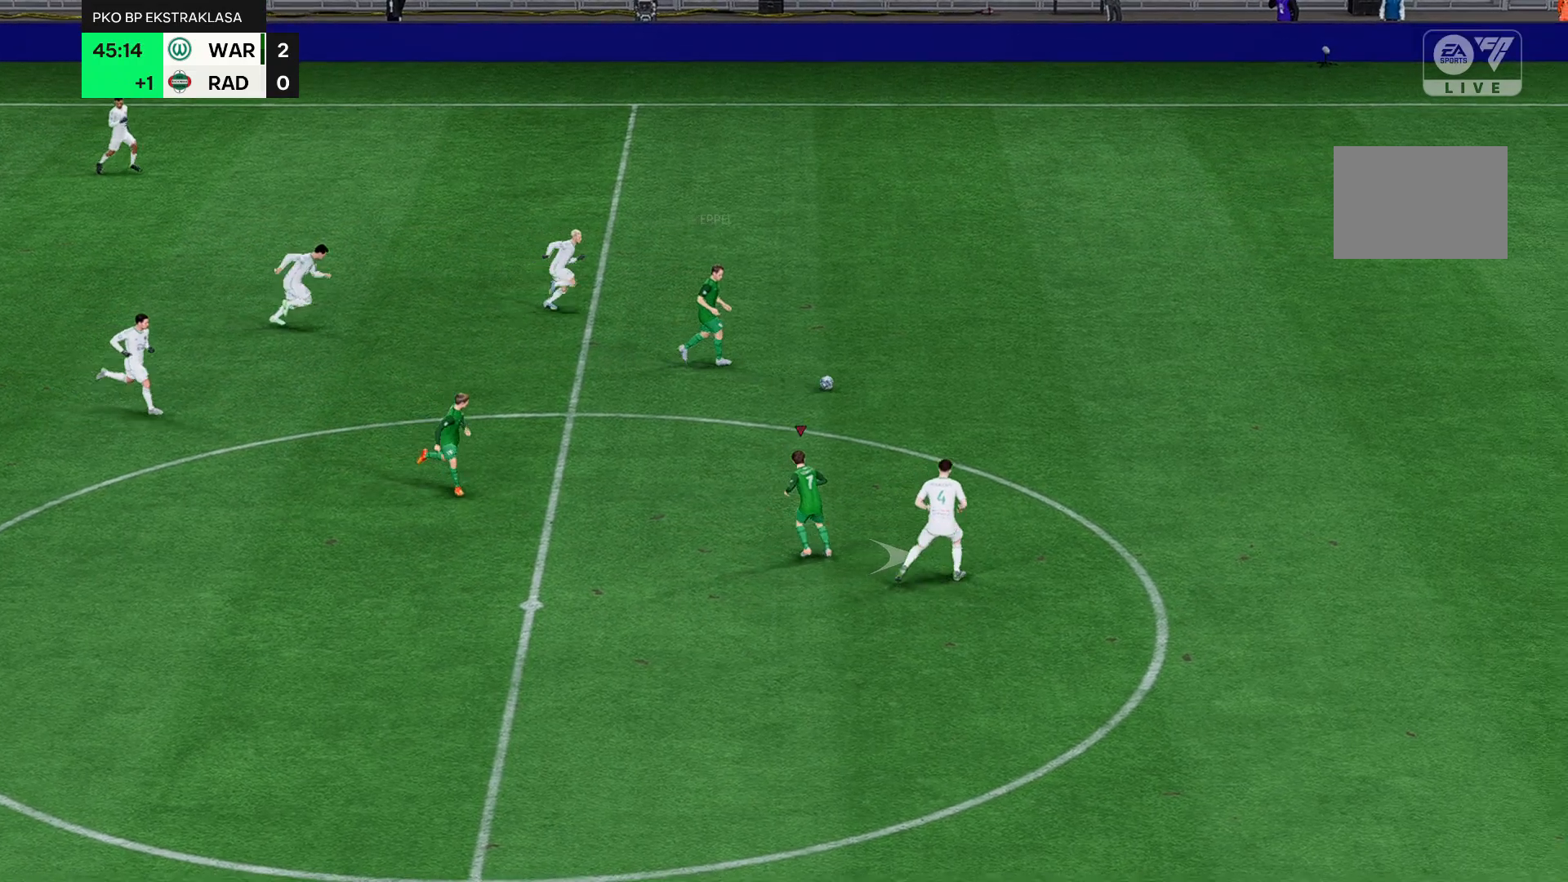
{"buttons": [], "left_stick": "right", "events": []}
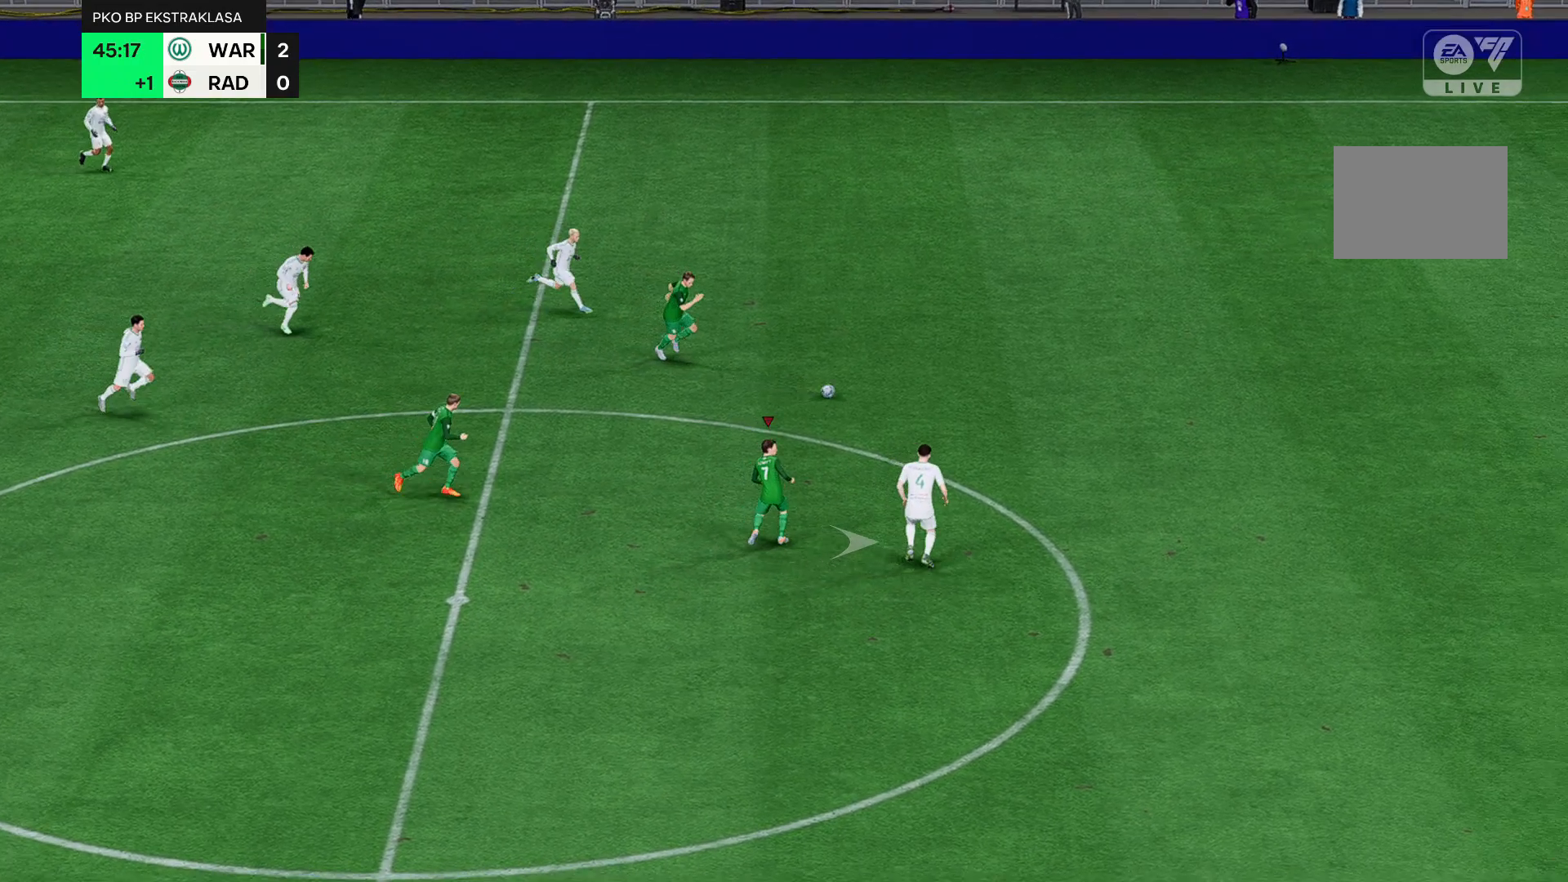
{"buttons": ["R2"], "left_stick": "right", "events": [[117, "R2", "down"]]}
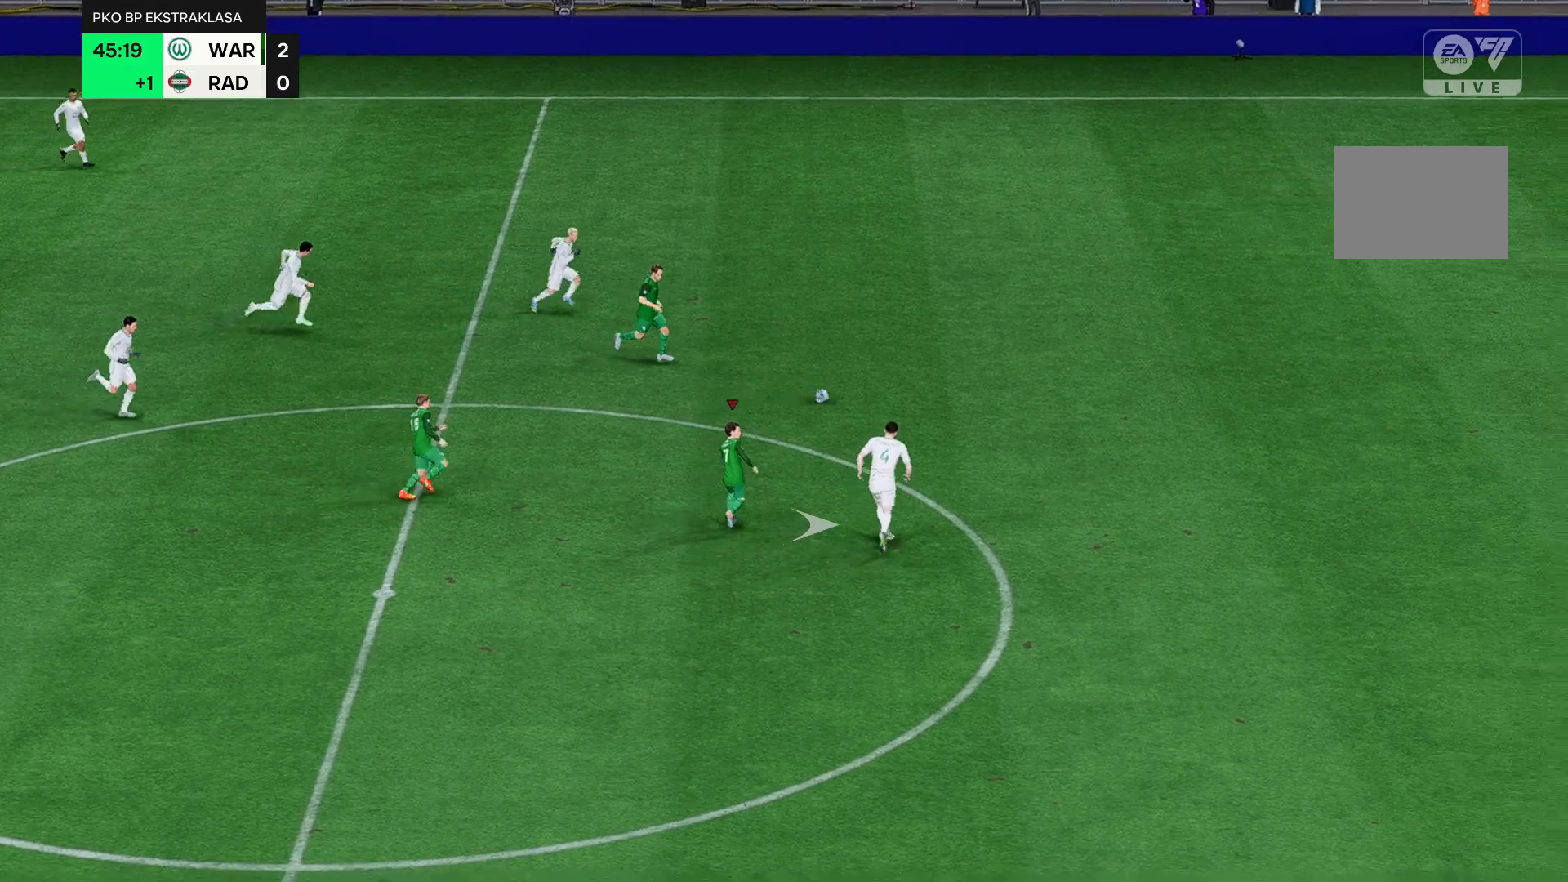
{"buttons": ["R2"], "left_stick": "right", "events": []}
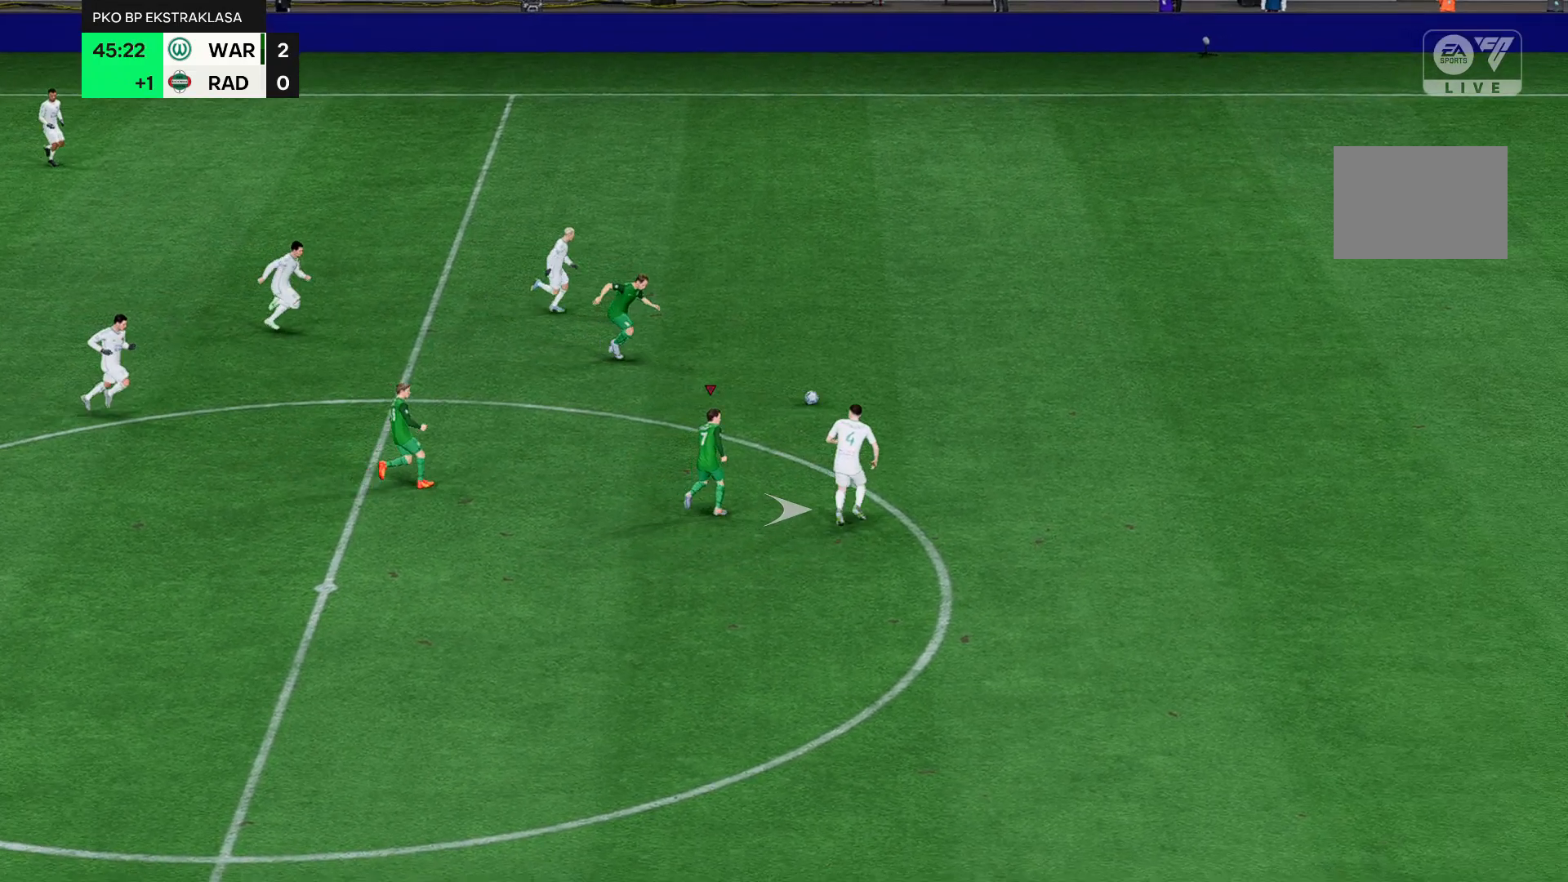
{"buttons": ["R2"], "left_stick": "right", "events": []}
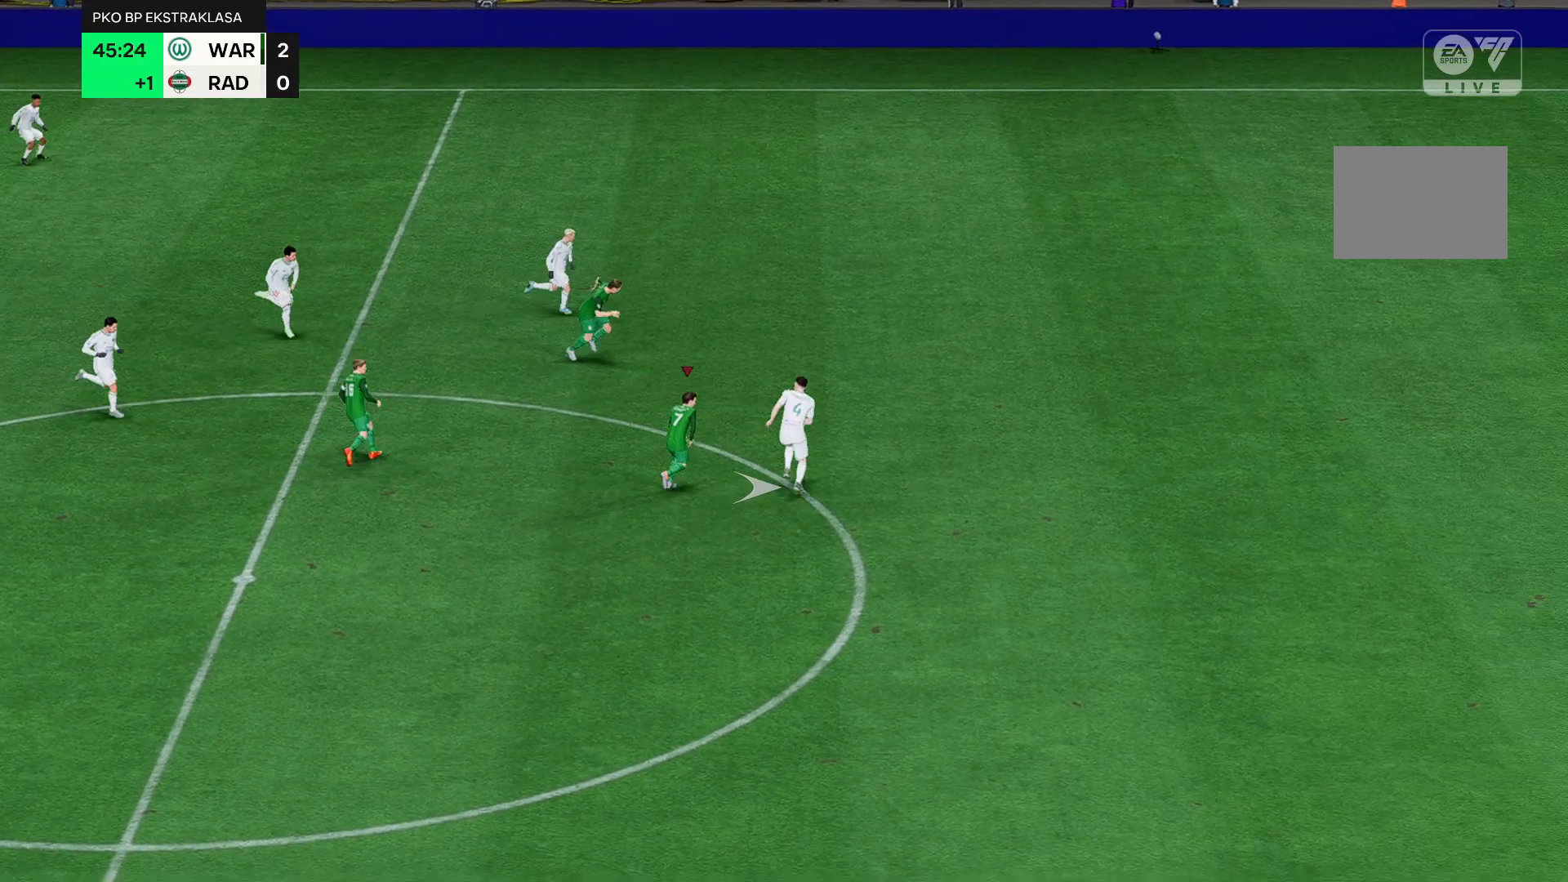
{"buttons": ["R2"], "left_stick": "right", "events": []}
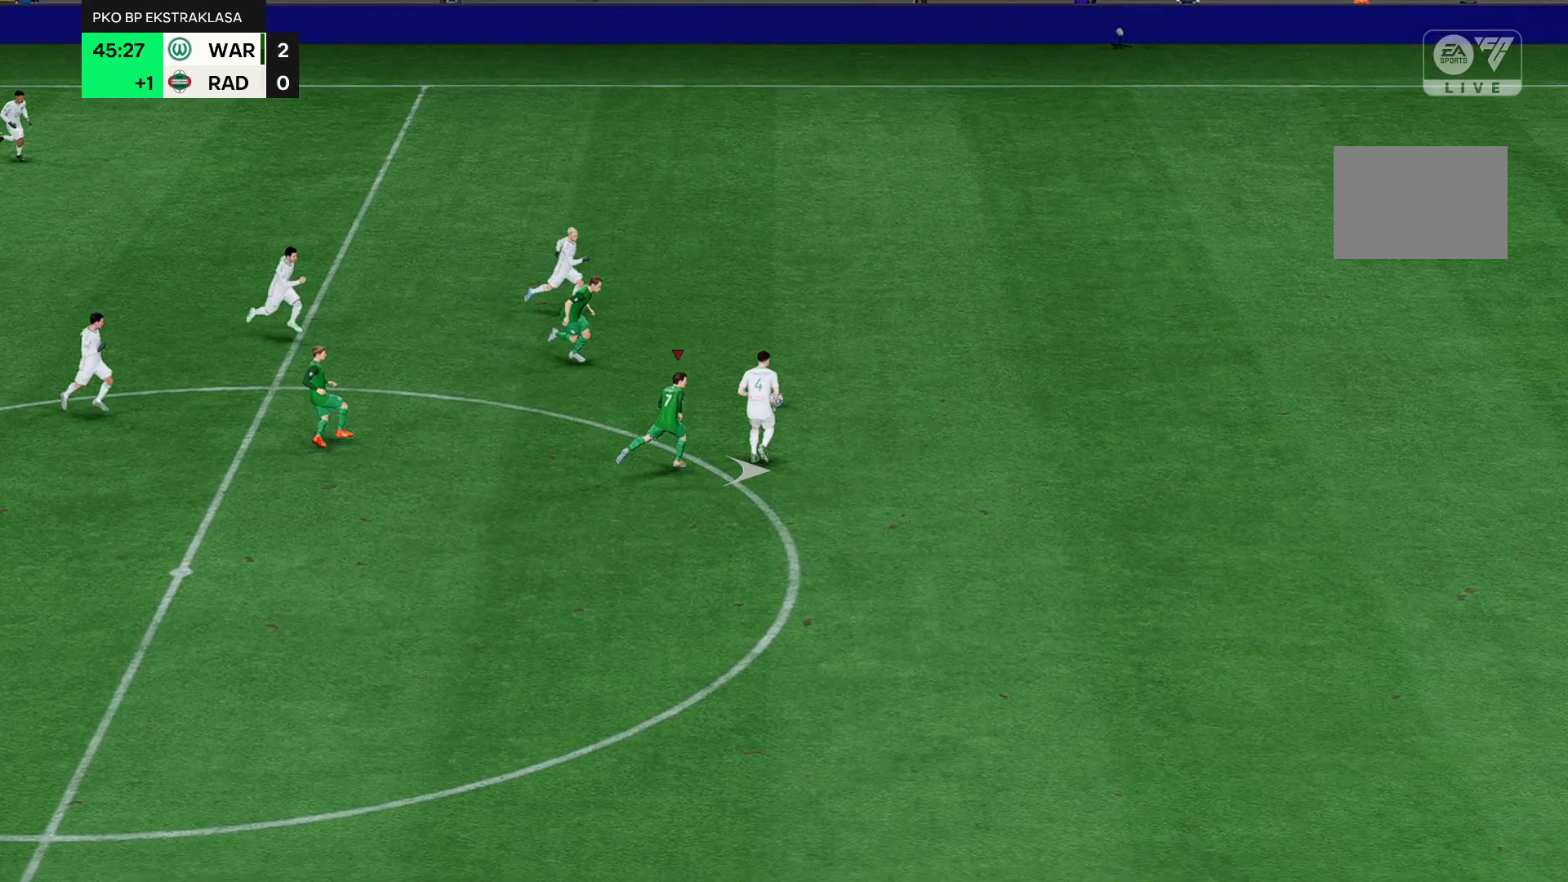
{"buttons": ["R2"], "left_stick": "right", "events": []}
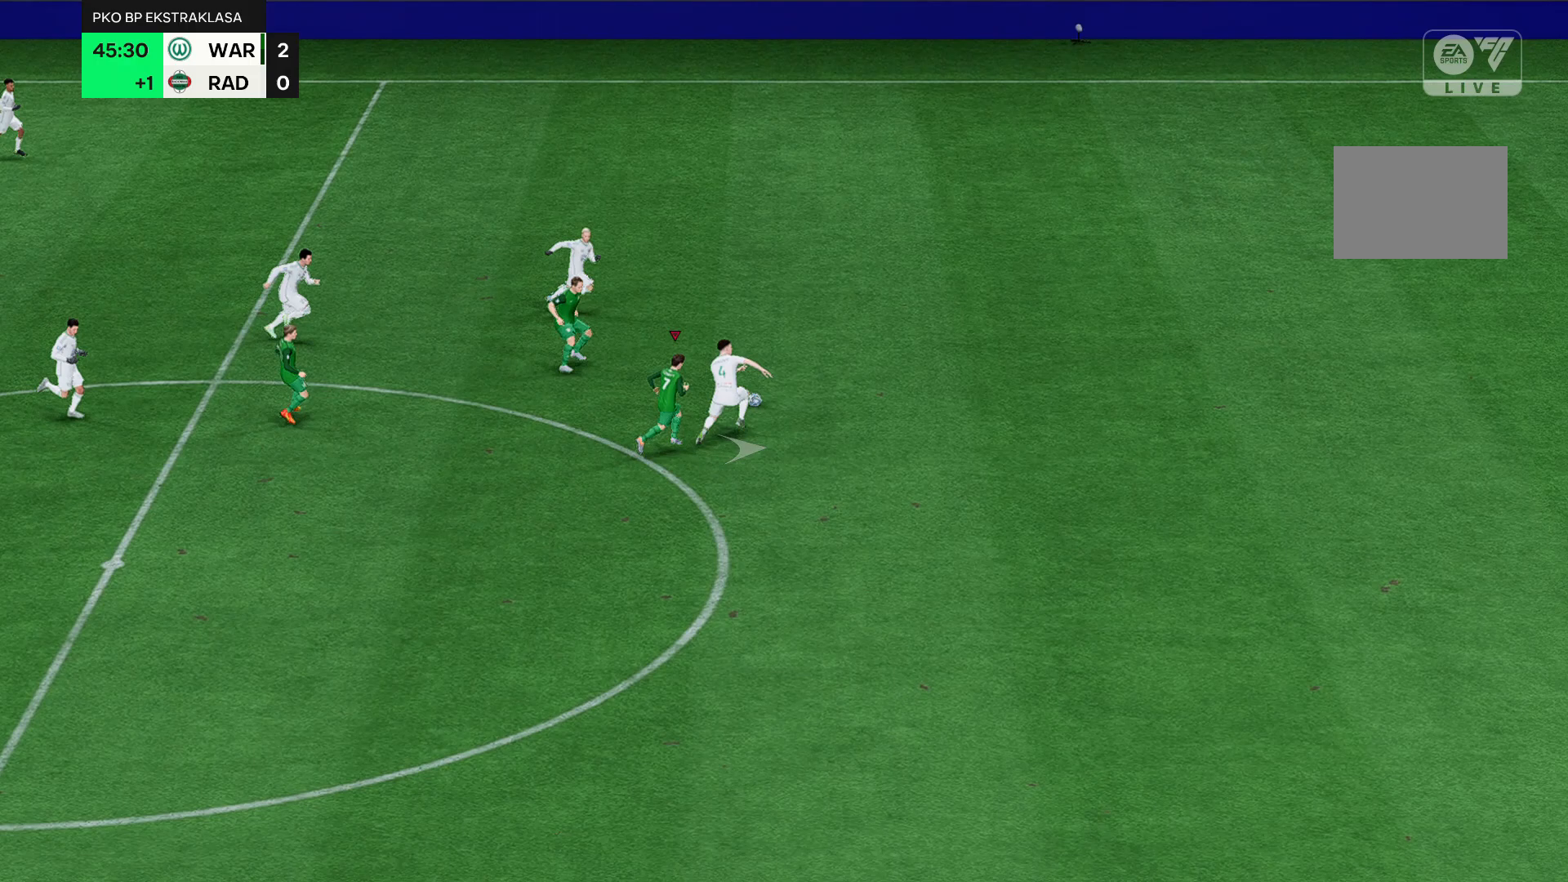
{"buttons": ["R2"], "left_stick": "right", "events": []}
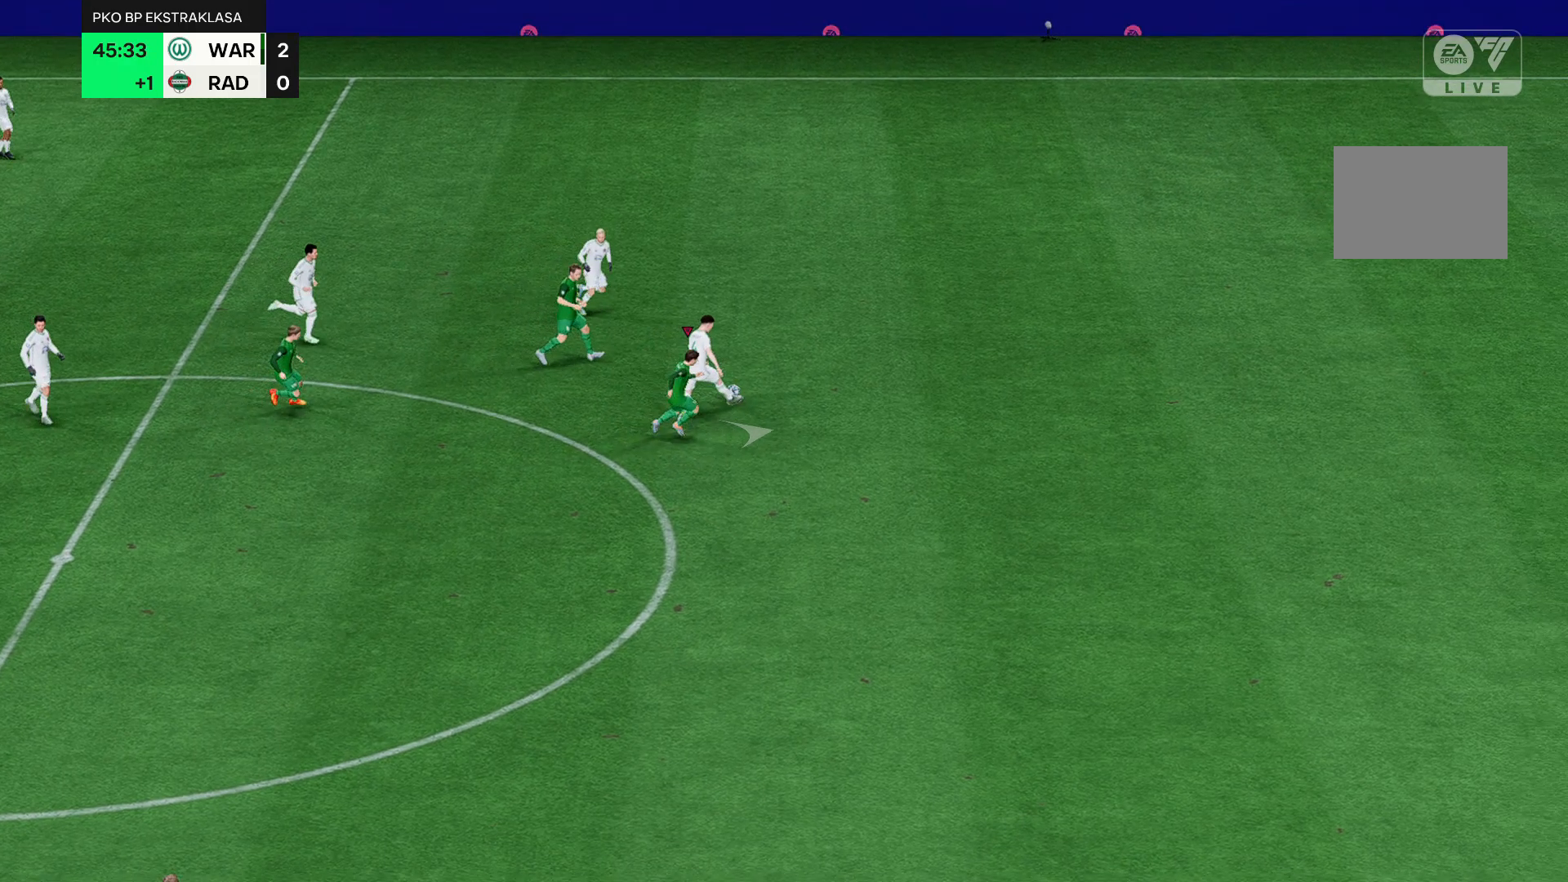
{"buttons": [], "left_stick": "right", "events": [[267, "R2", "up"]]}
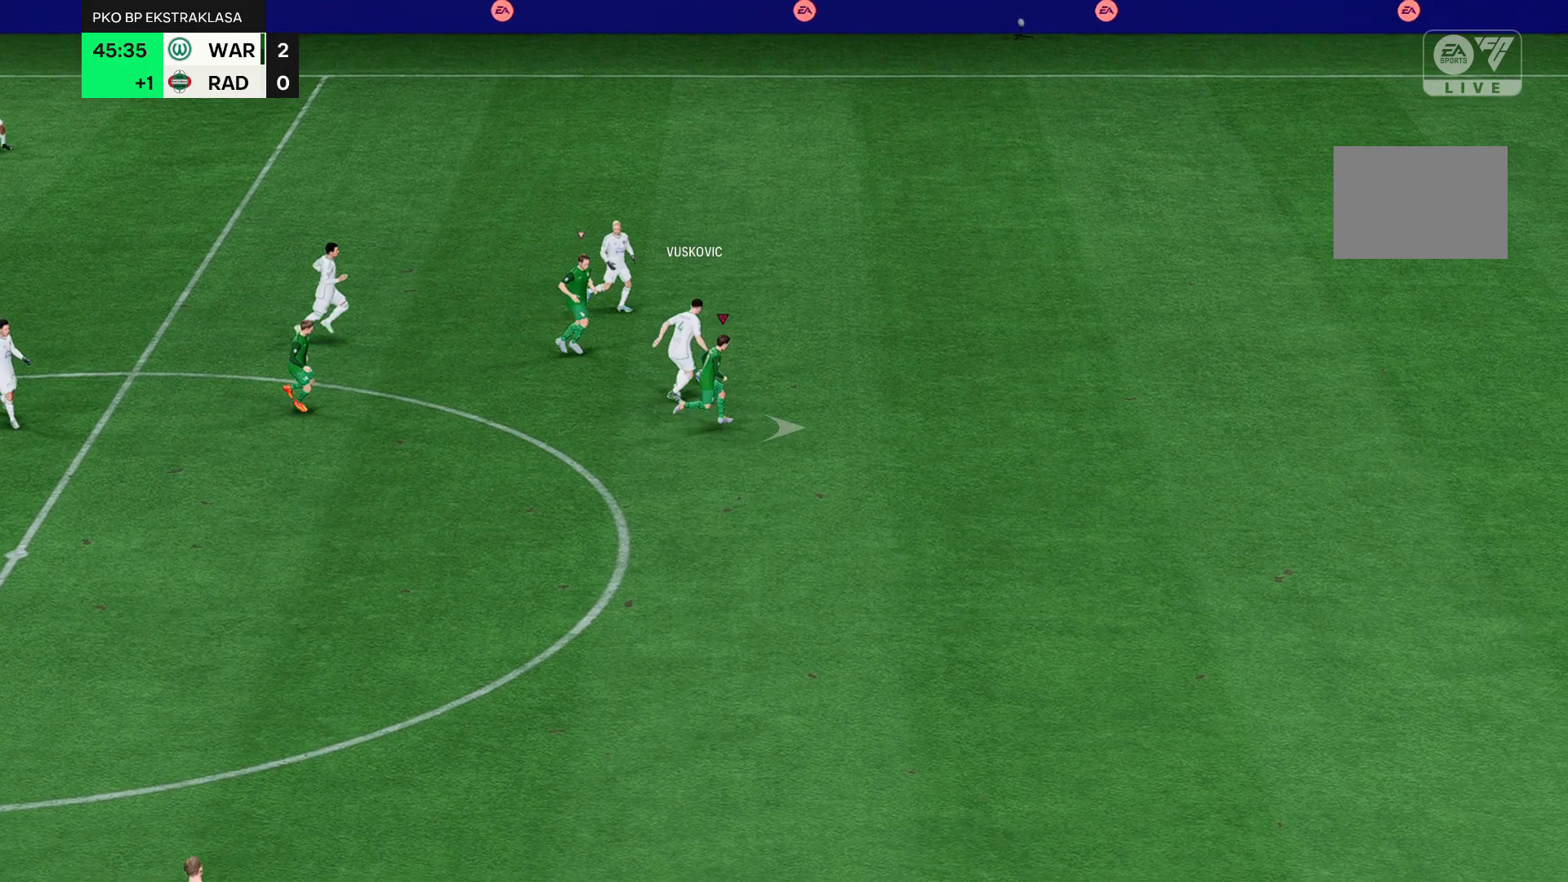
{"buttons": [], "left_stick": "right", "events": []}
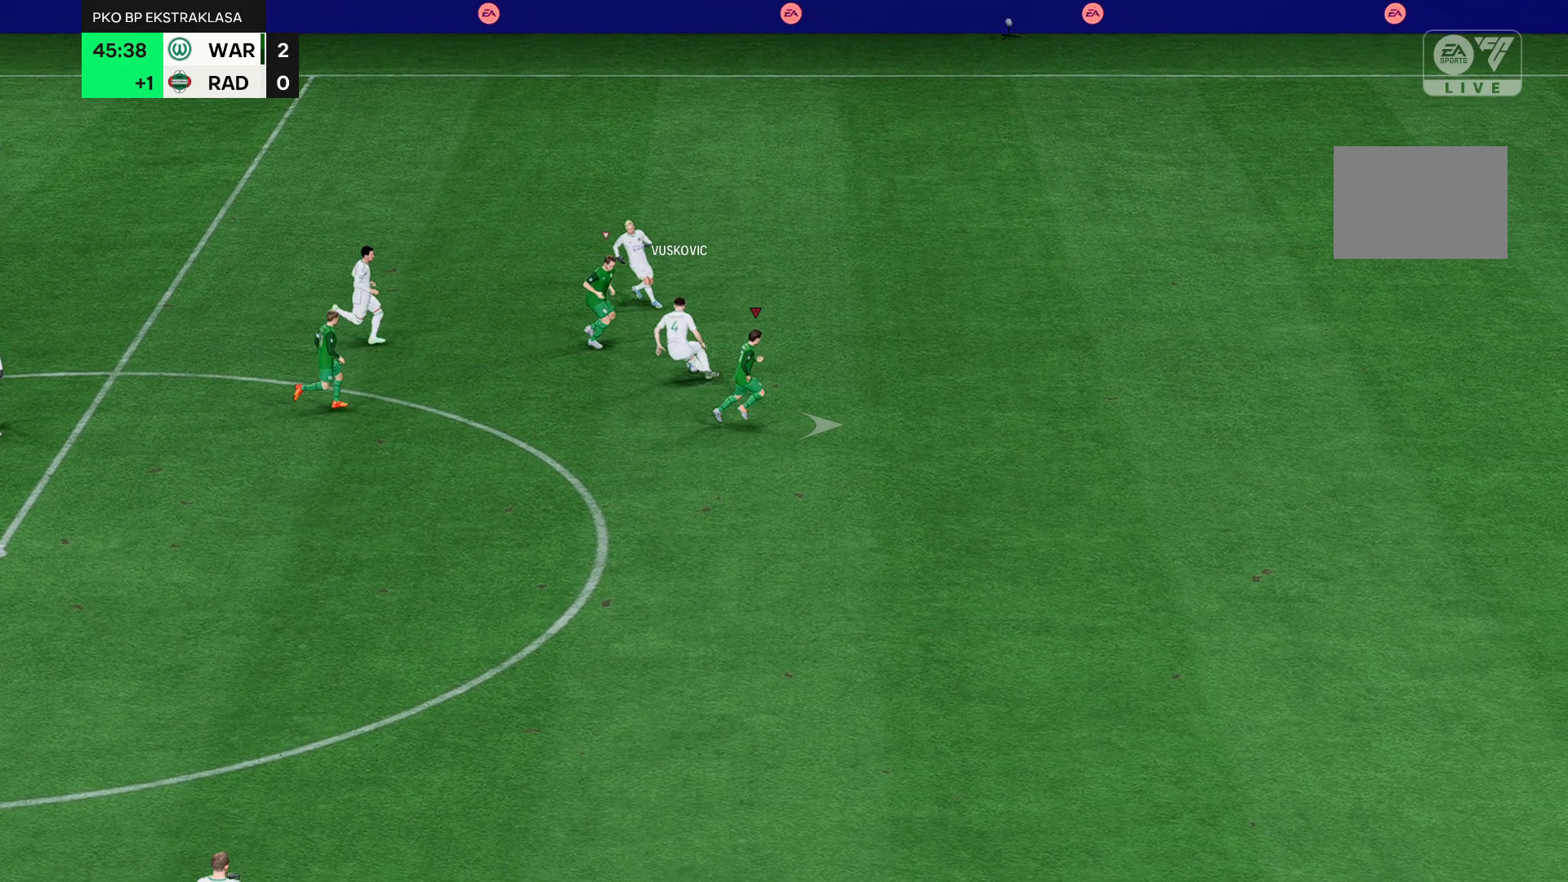
{"buttons": [], "left_stick": "right", "events": []}
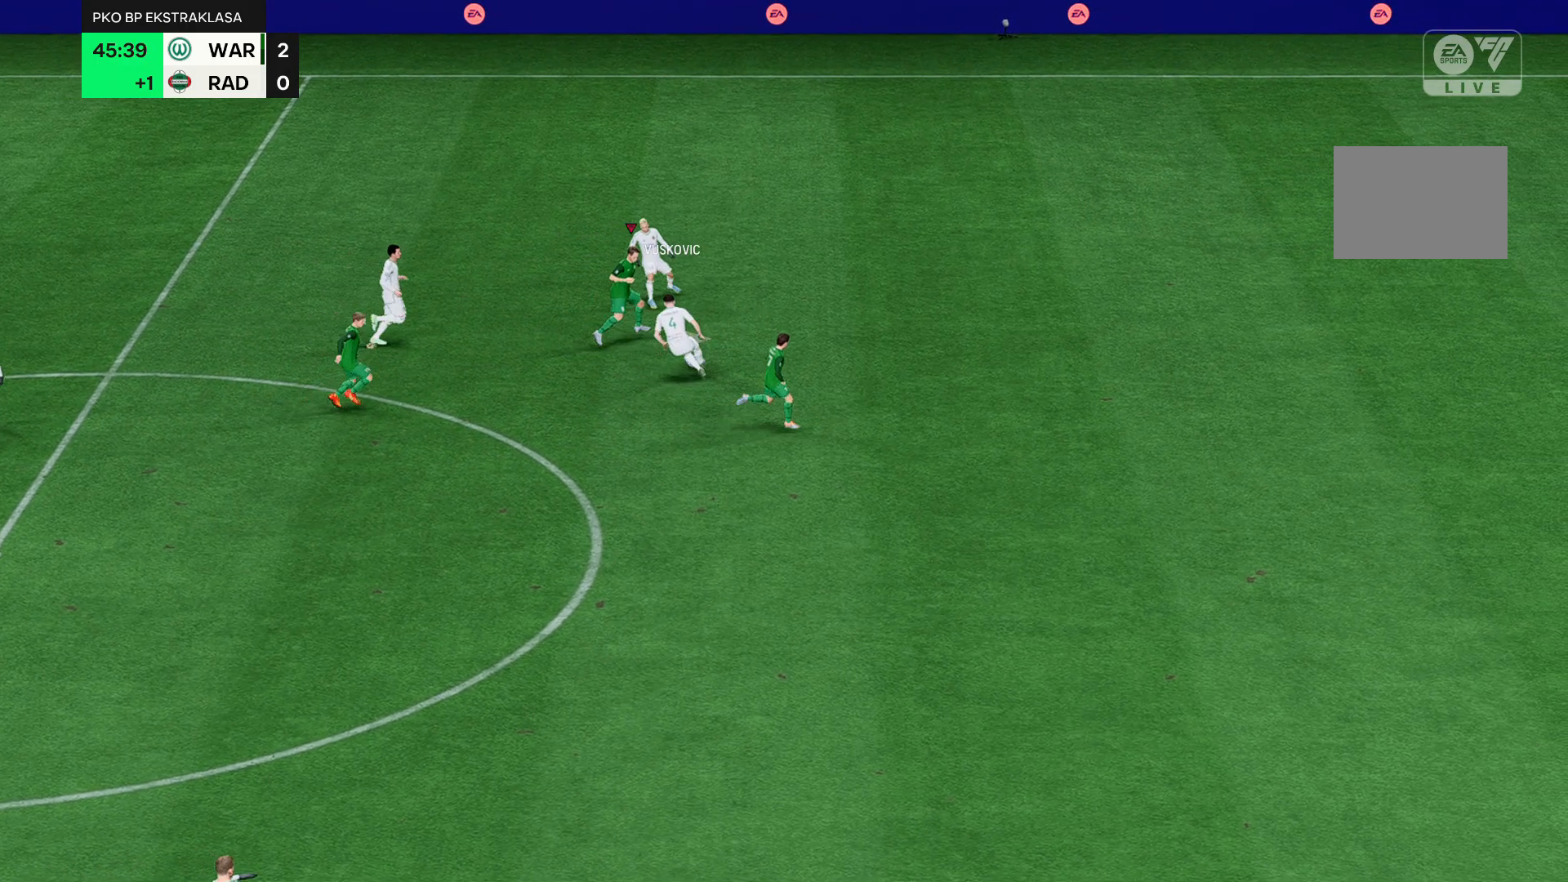
{"buttons": [], "left_stick": "right", "events": []}
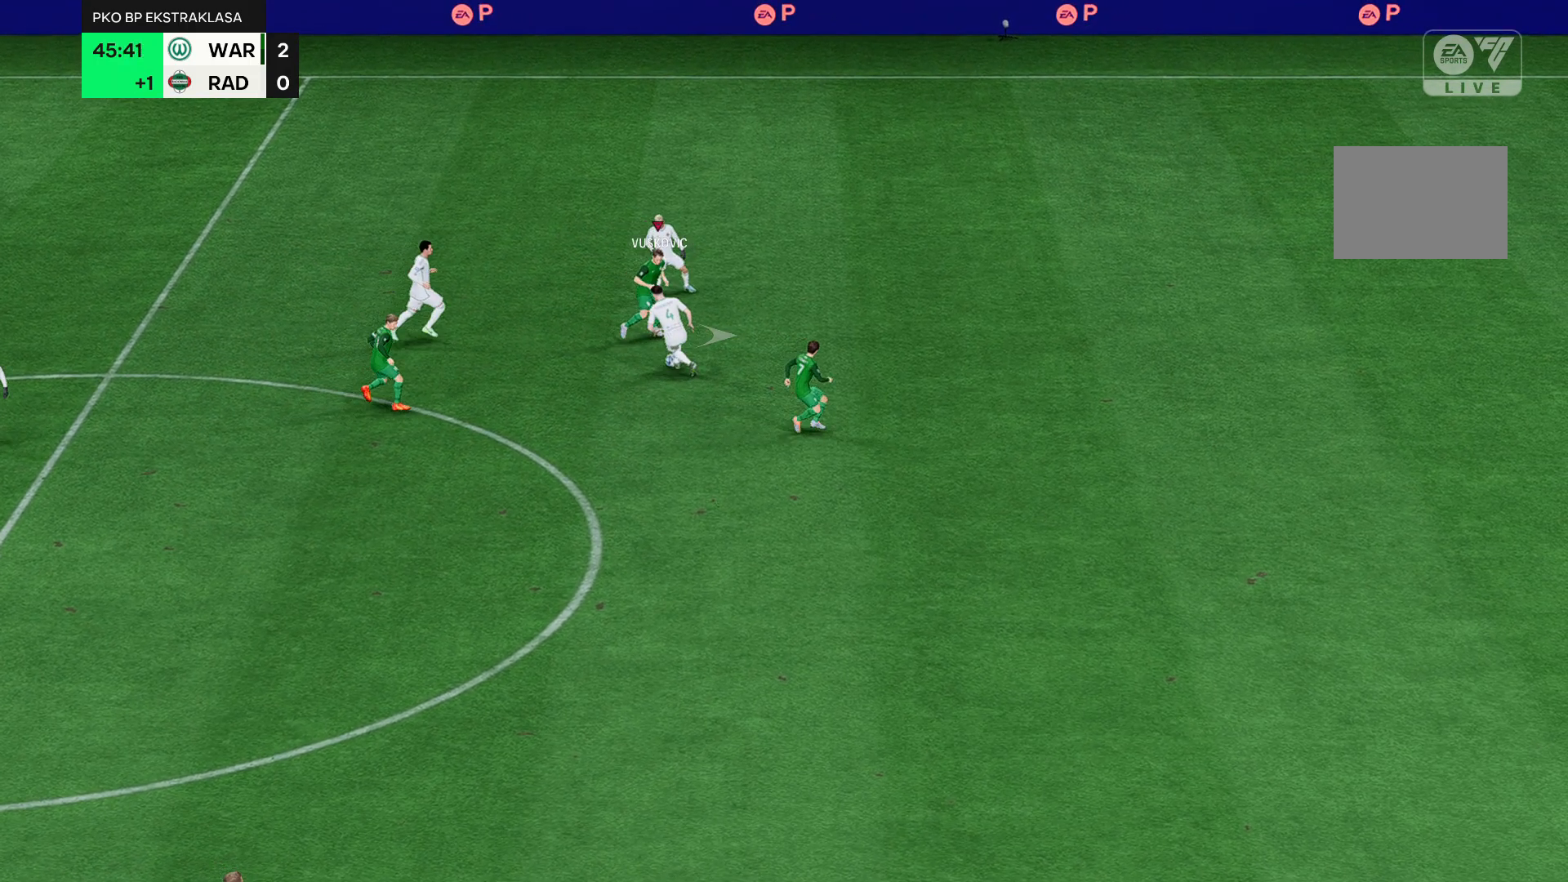
{"buttons": [], "left_stick": "right", "events": []}
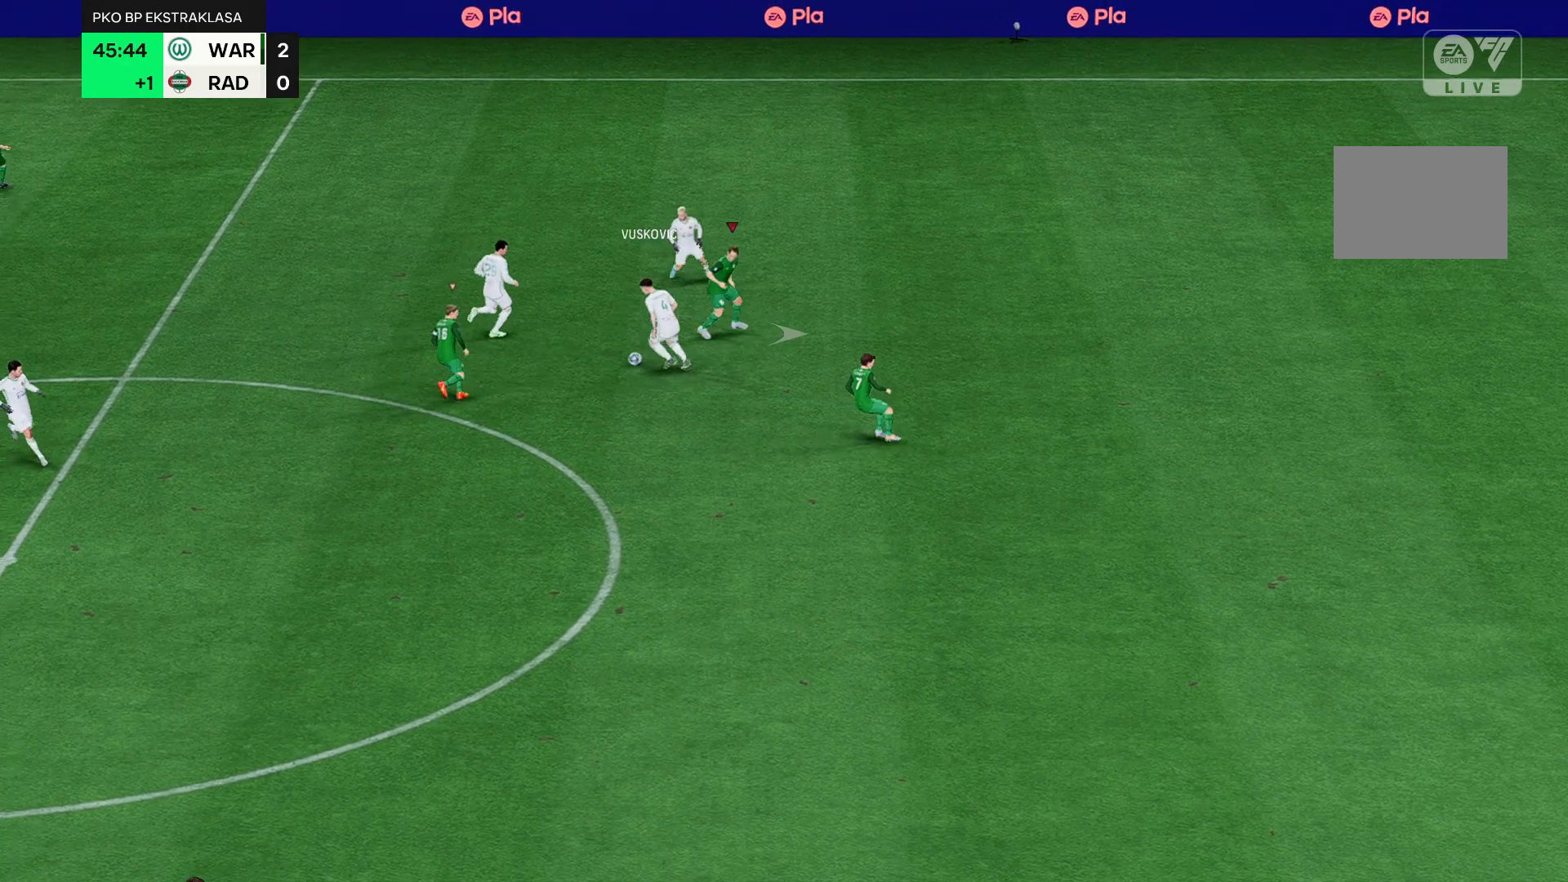
{"buttons": [], "left_stick": "right", "events": []}
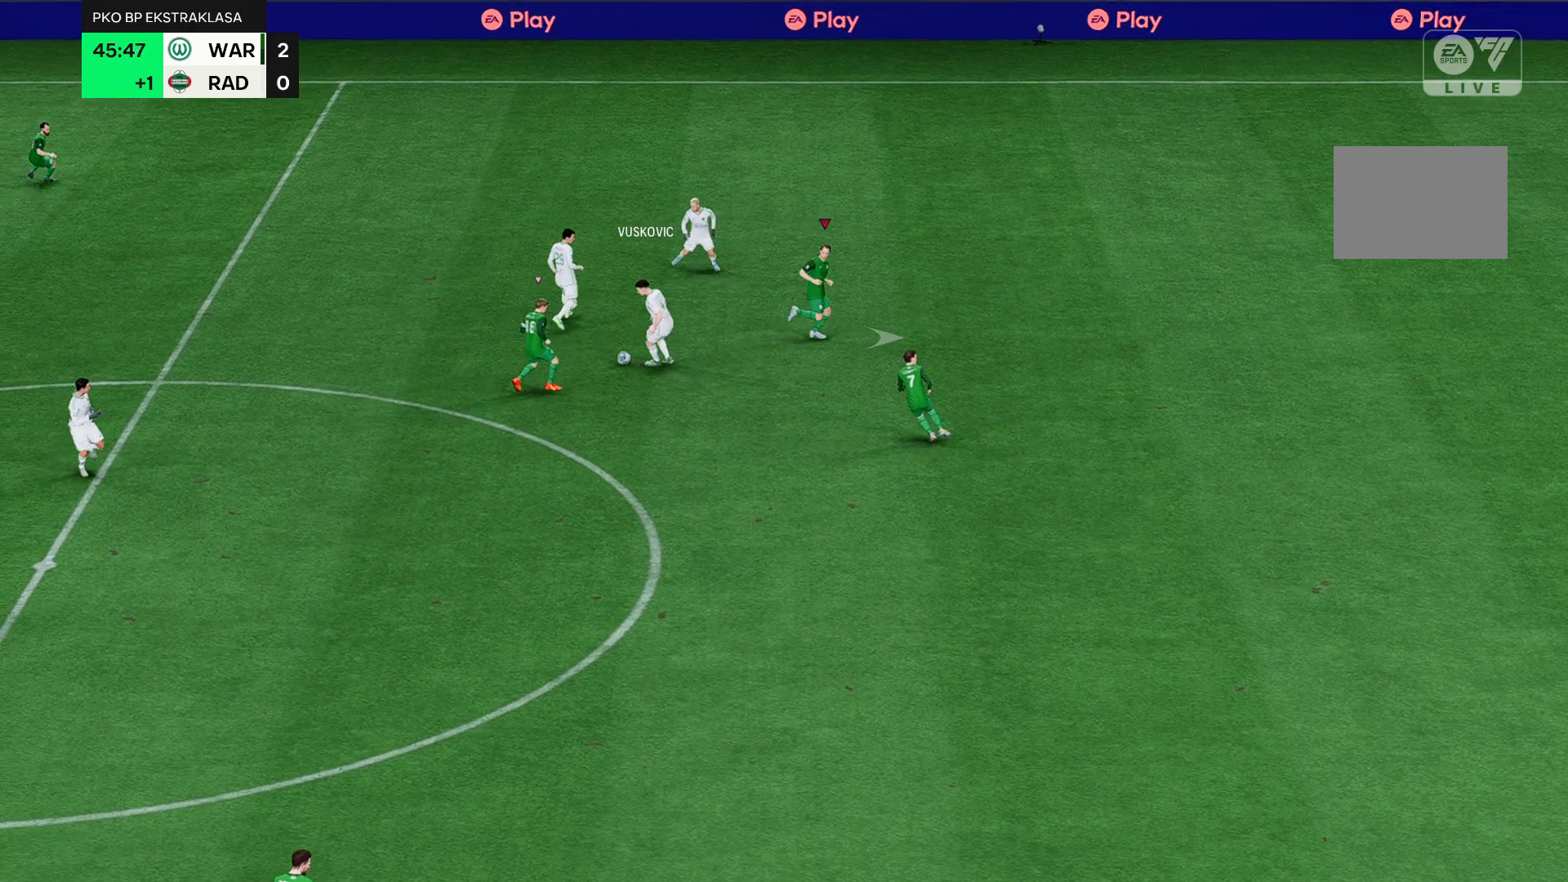
{"buttons": [], "left_stick": "right", "events": []}
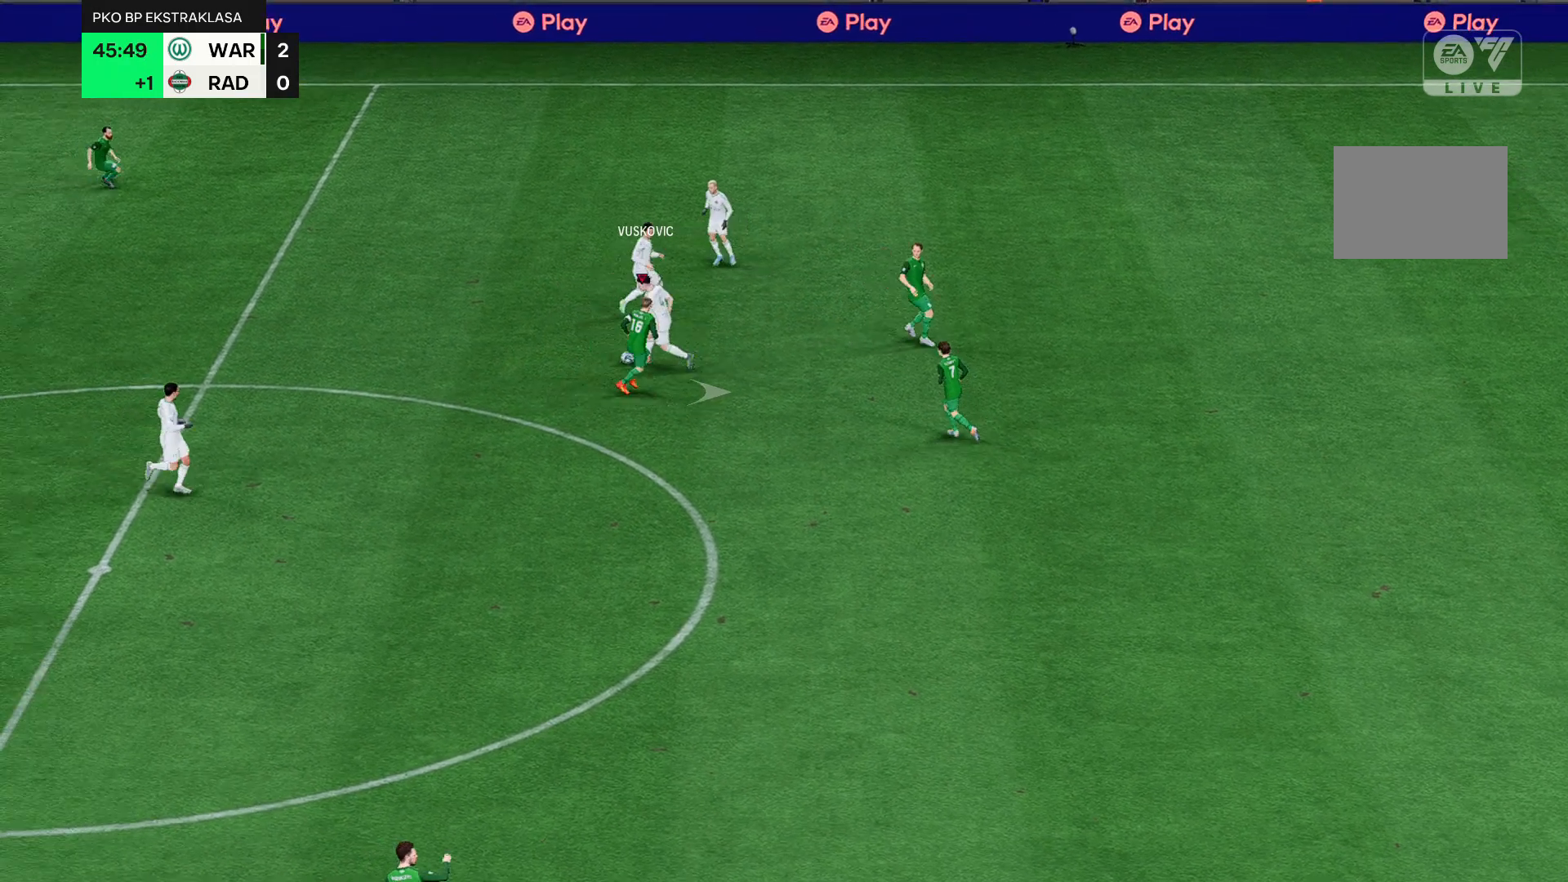
{"buttons": [], "left_stick": "right", "events": []}
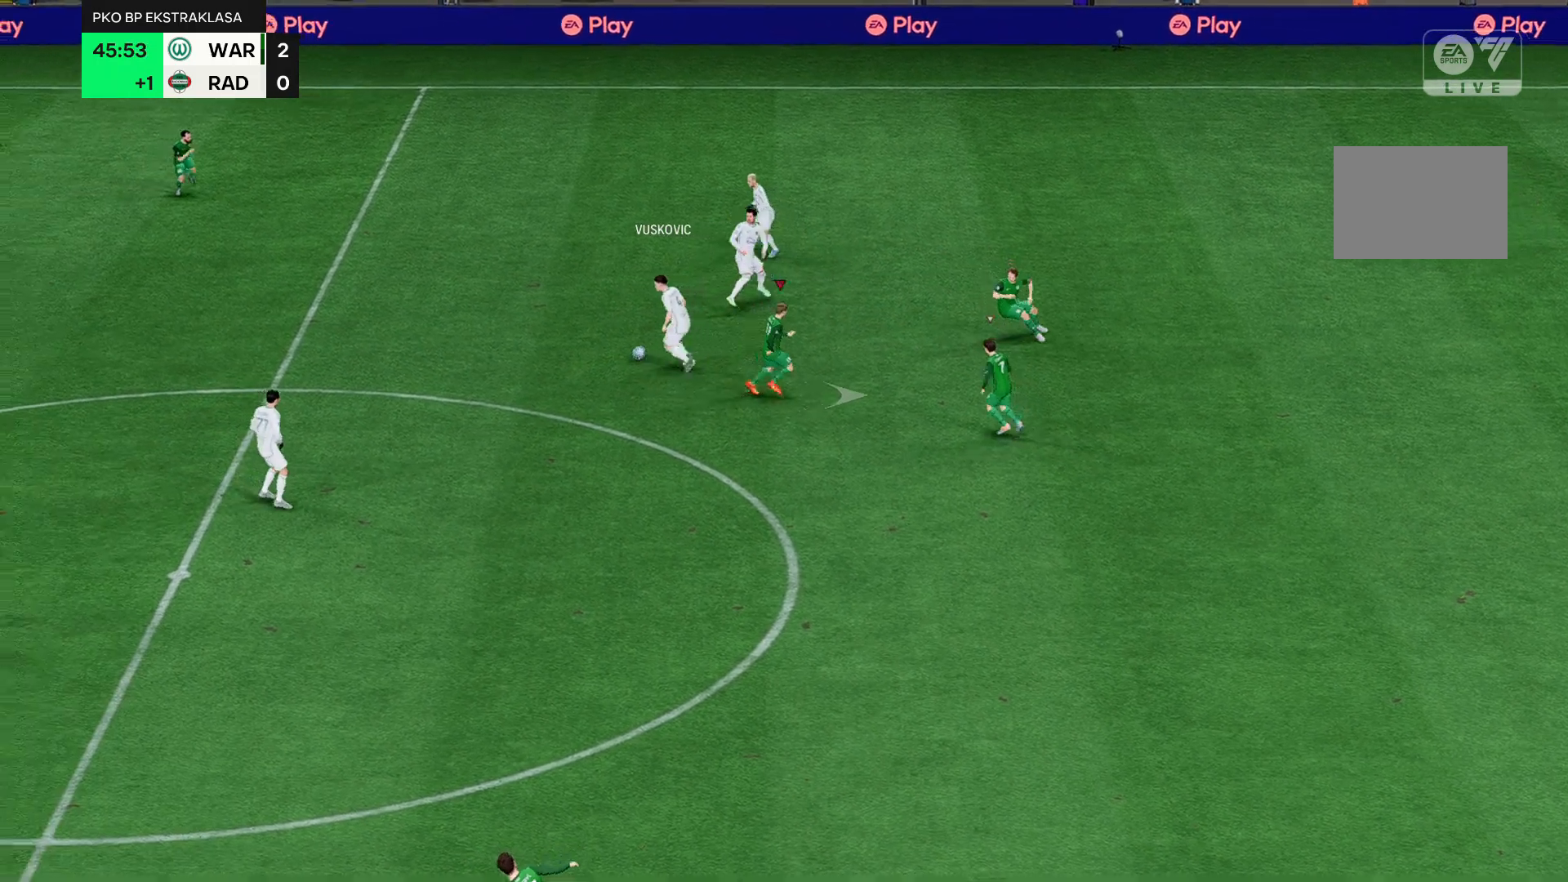
{"buttons": [], "left_stick": "right", "events": []}
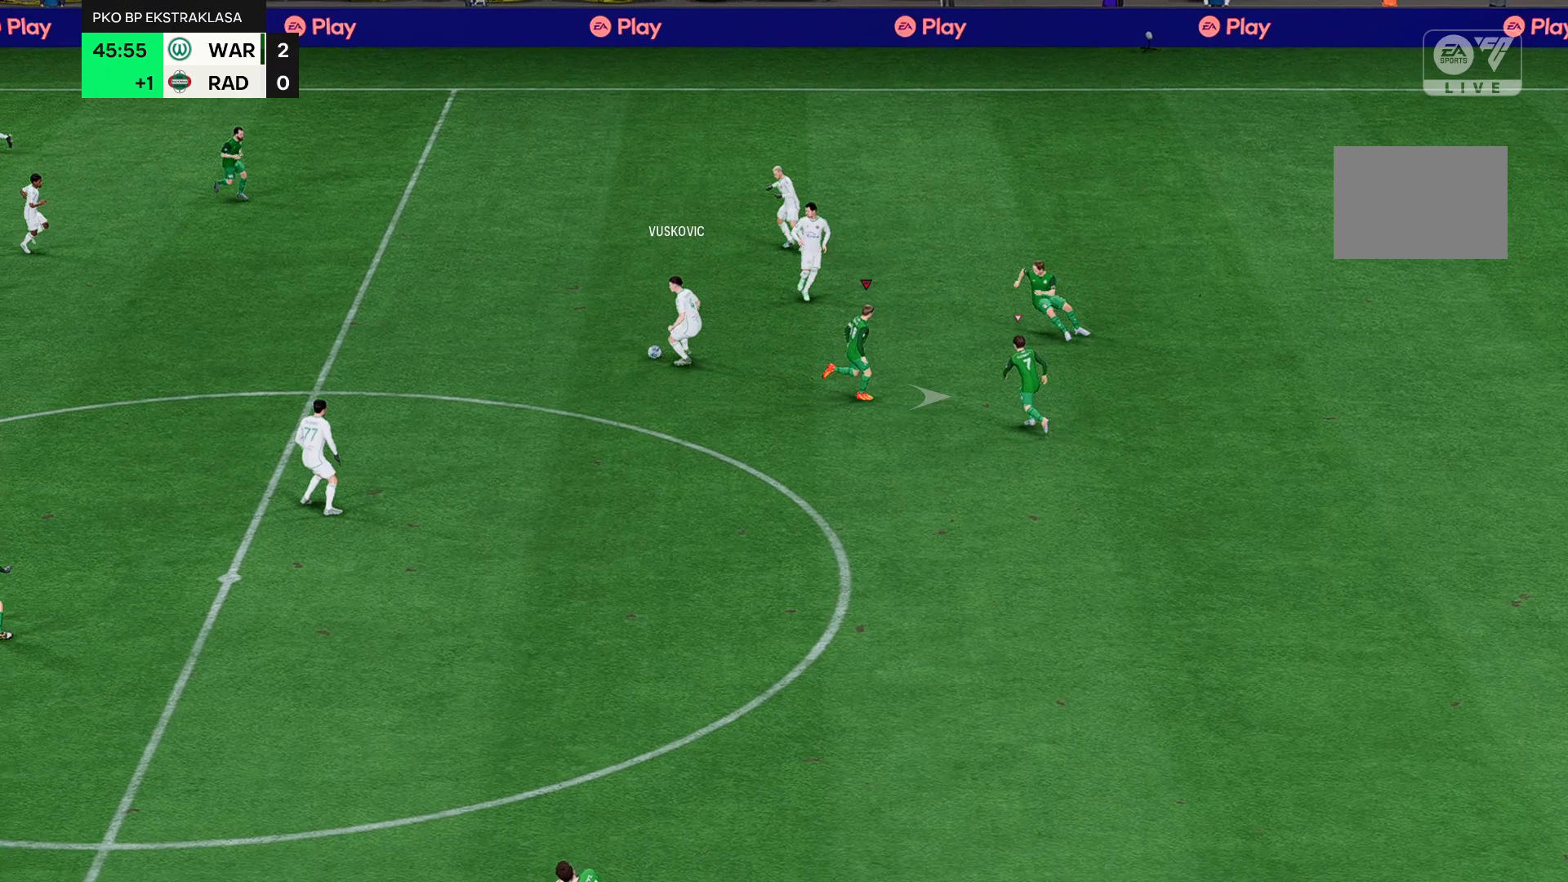
{"buttons": [], "left_stick": "right", "events": []}
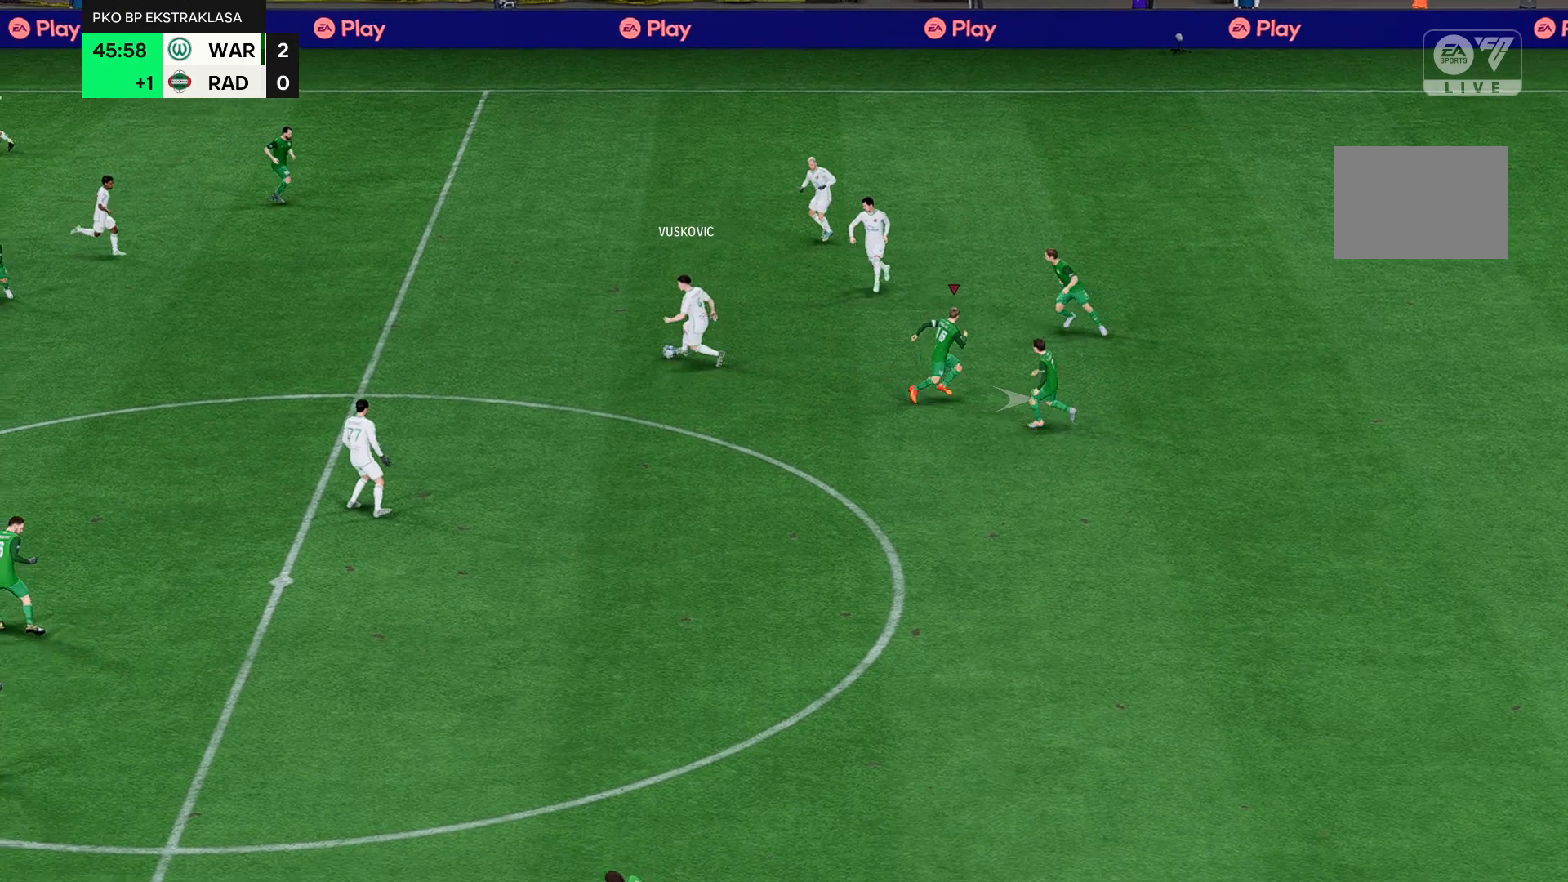
{"buttons": [], "left_stick": "right", "events": []}
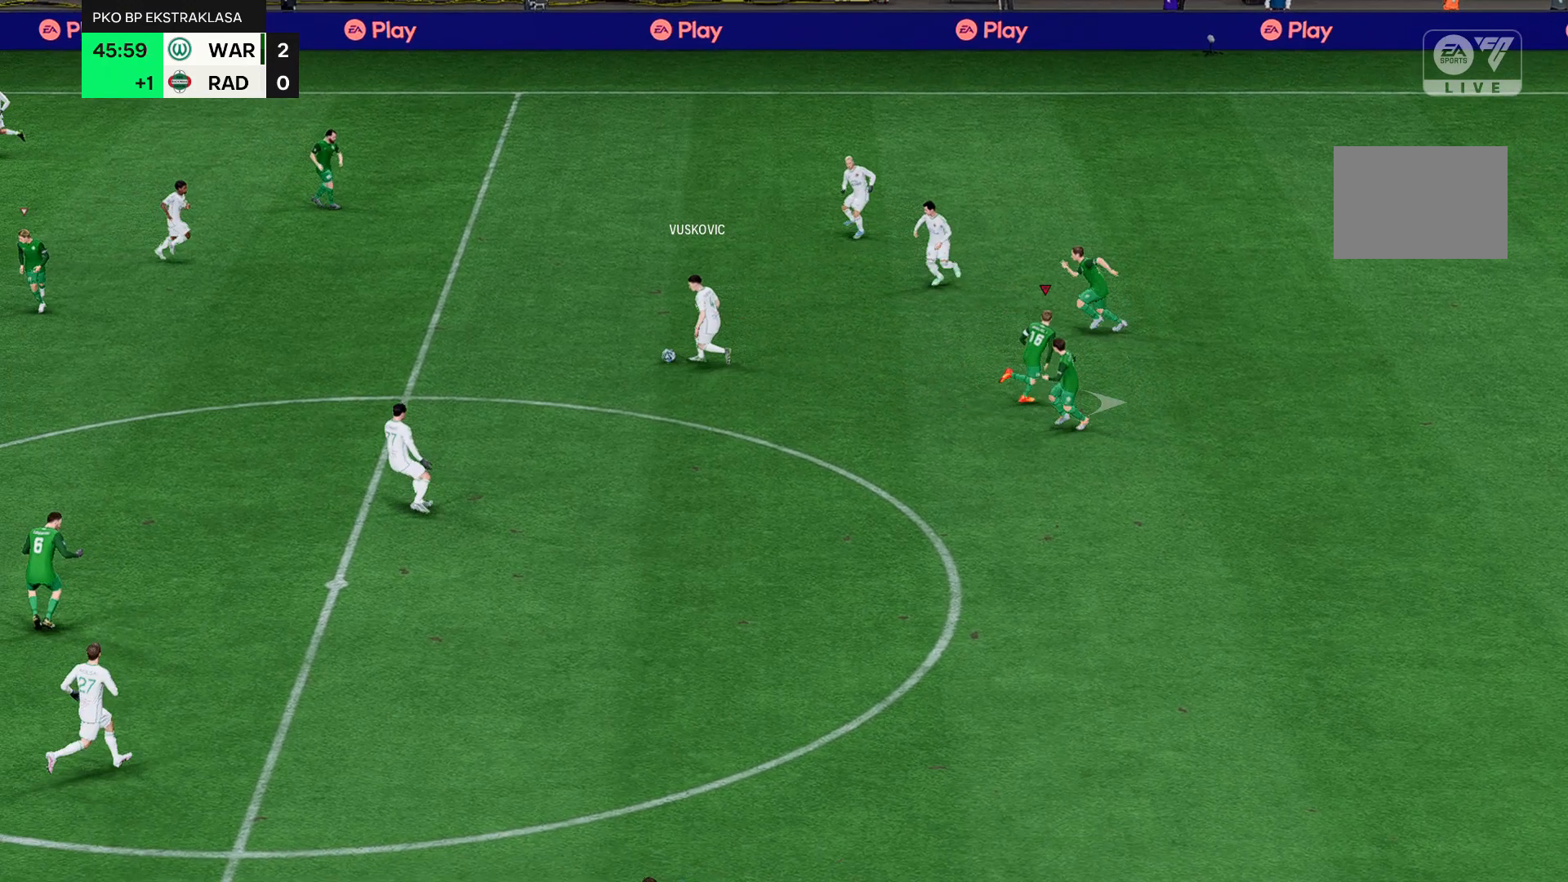
{"buttons": [], "left_stick": "right", "events": []}
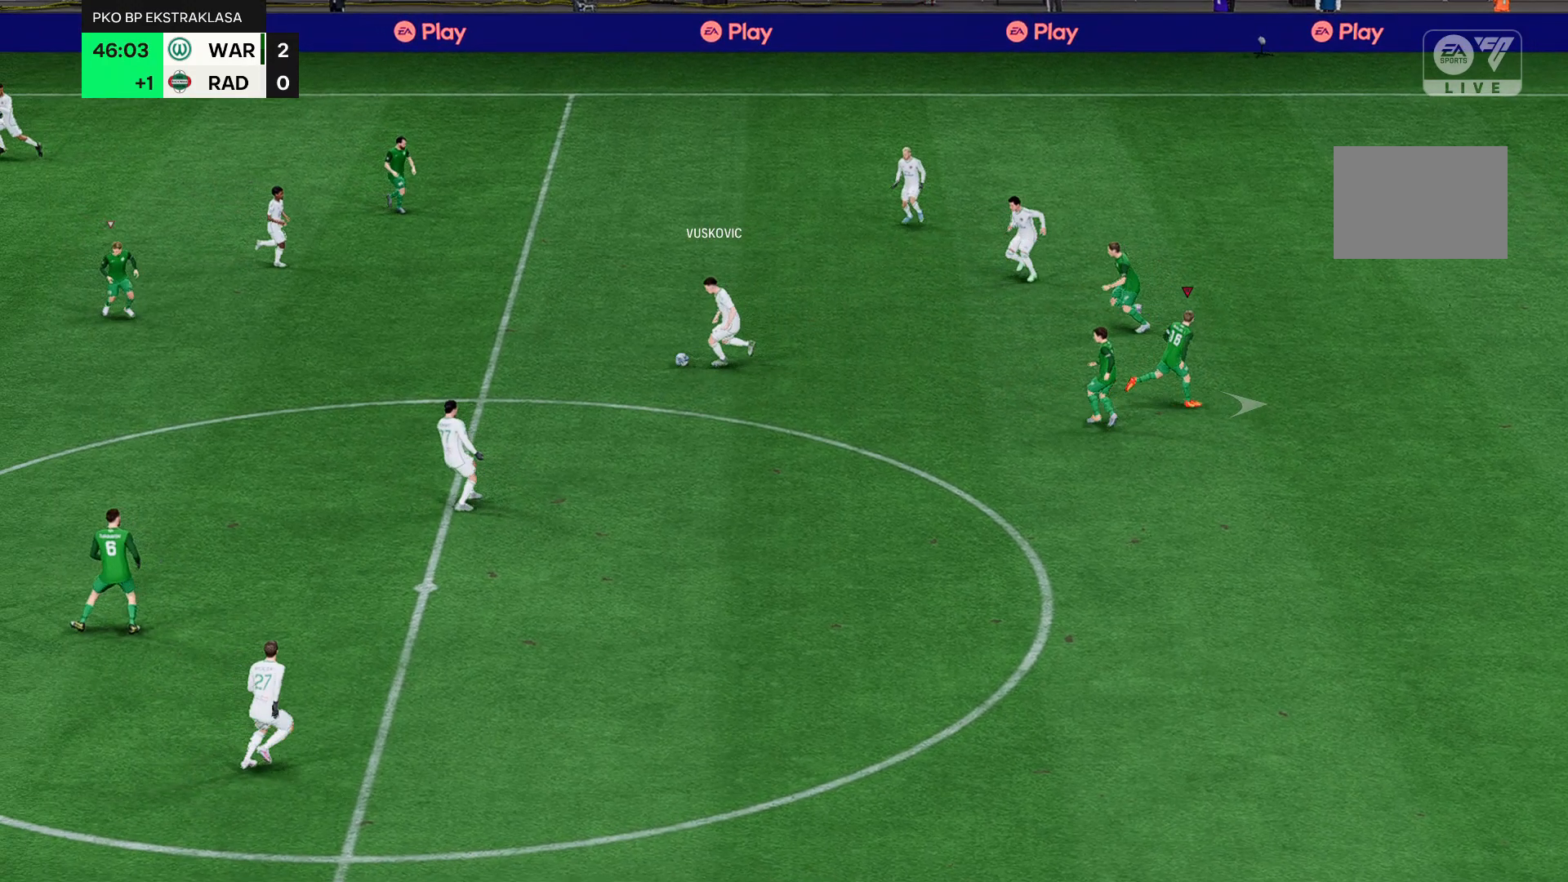
{"buttons": [], "left_stick": "right", "events": []}
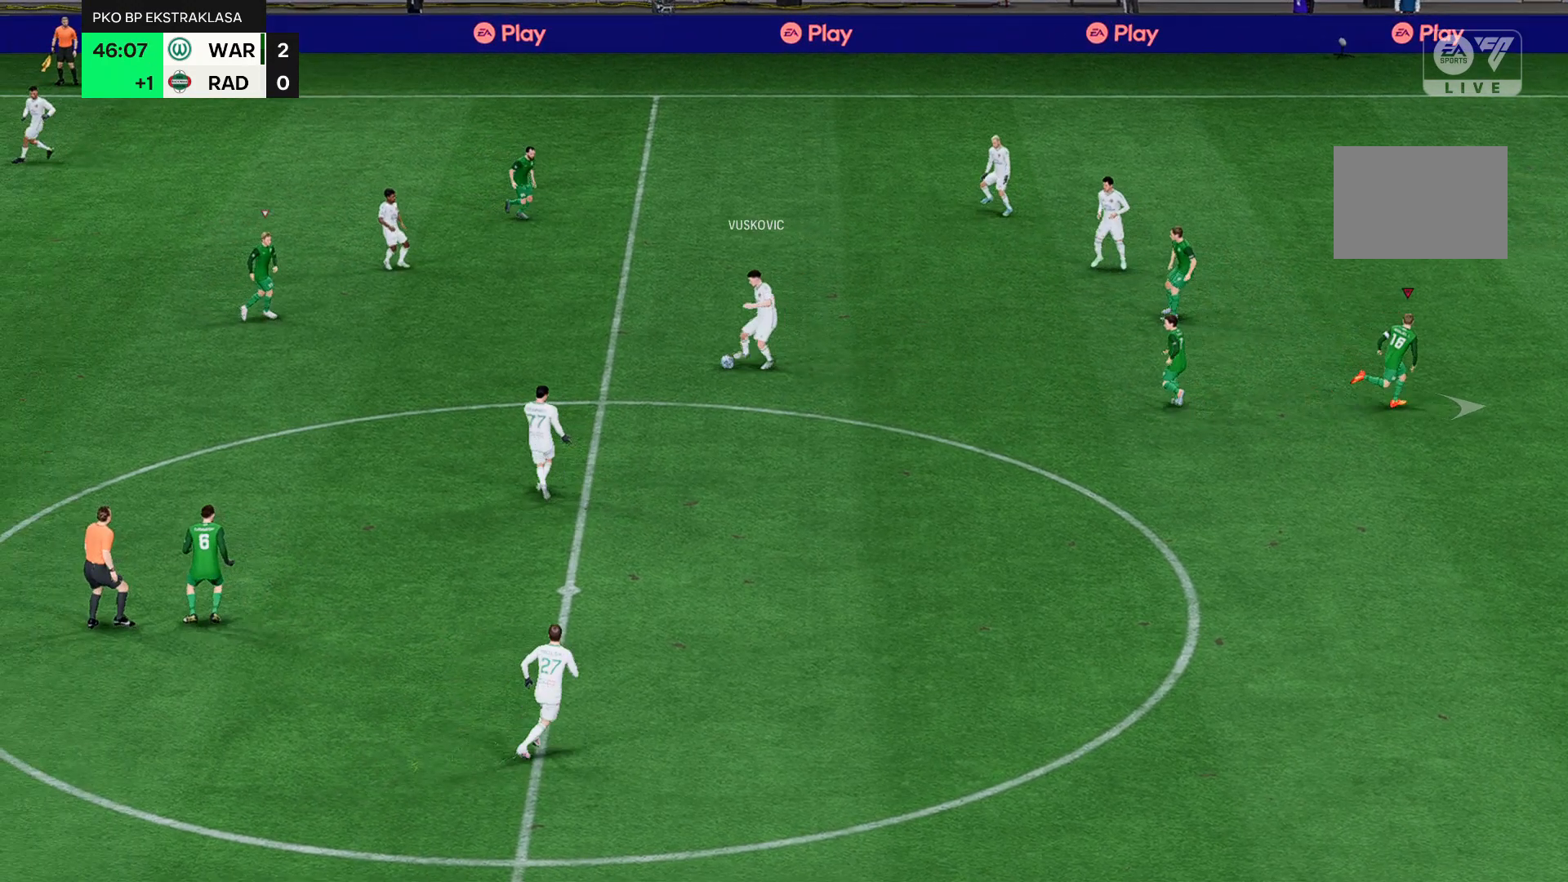
{"buttons": [], "left_stick": "right", "events": []}
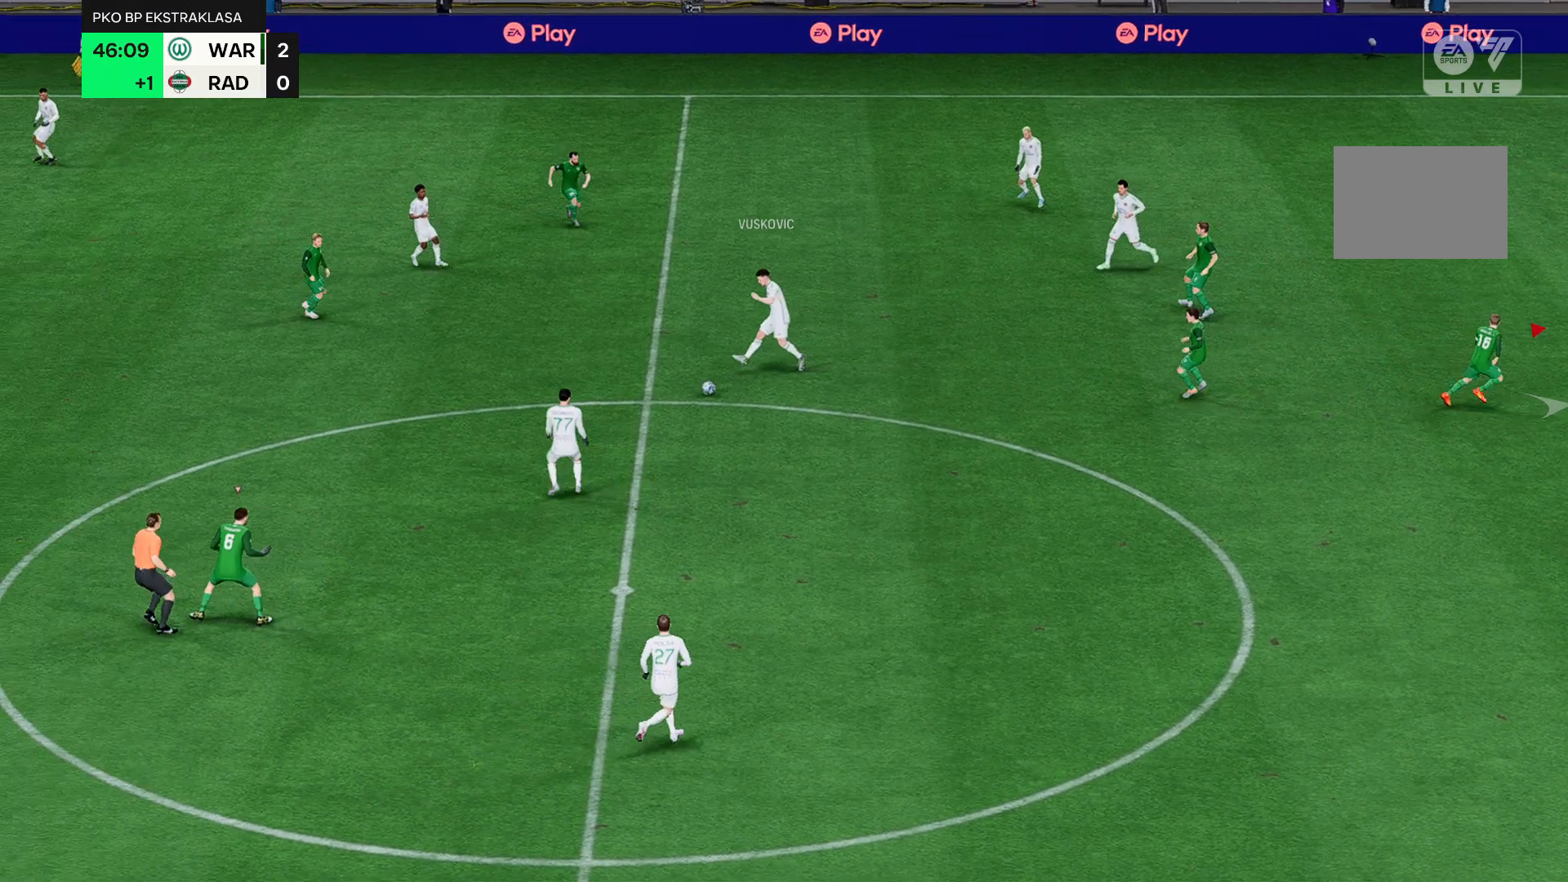
{"buttons": [], "left_stick": "right", "events": []}
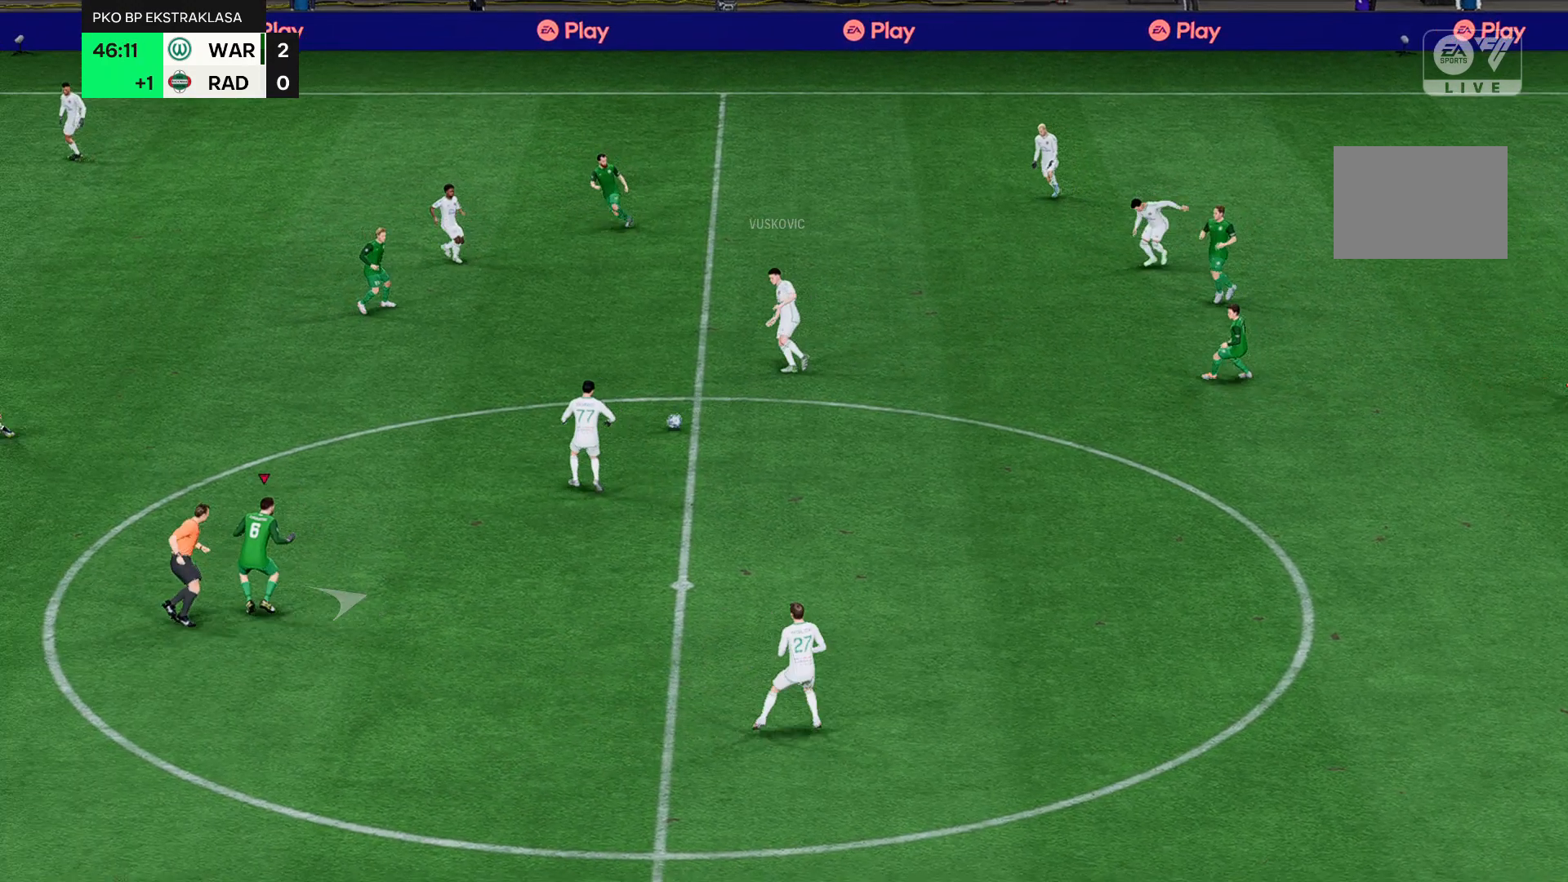
{"buttons": [], "left_stick": "right", "events": []}